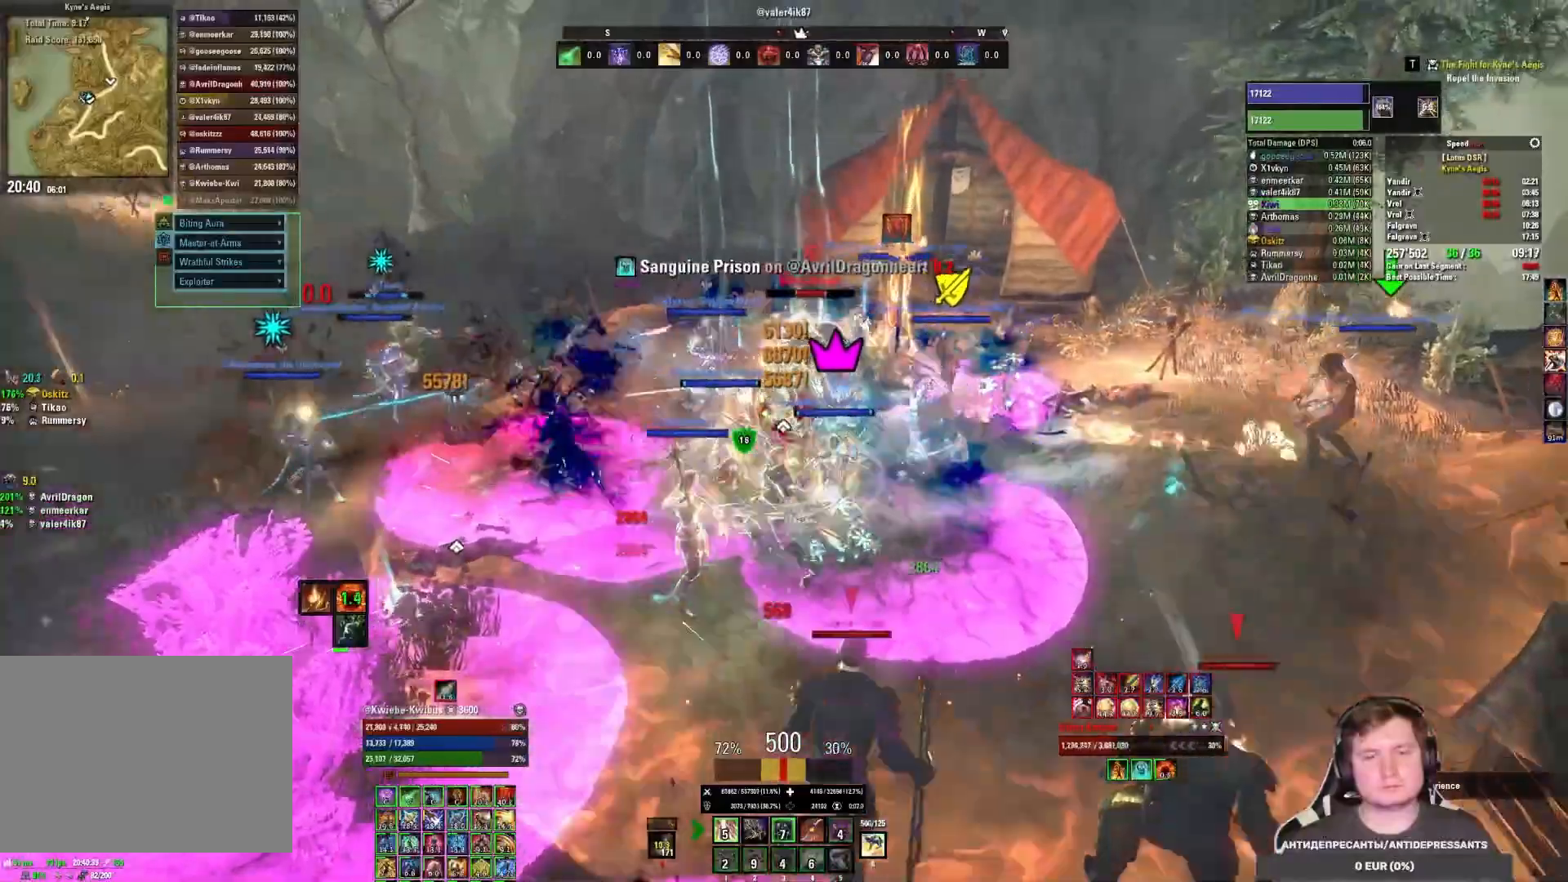
Gameplay with keyboard and mouse; each line is a JSON object with the keys and mouse buttons held at the frame after it. "events" lists presses ("down") and releases ("up") of "1", "2", "3", "4", "5", "a", "alt", "b", "c", "ctrl", "d", "e", "f", "g", "q", "r", "s", "shift", "space", "t", "tab", "v", "w", "x", "z", "mouse_left", "mouse_wheel", "mouse_right", "mouse_mb4" and "mouse_mb5" between this image and that frame as [ms after this image, input, new state], when the widget could be followed in between. "mouse_left", "mouse_wheel", "mouse_right", "mouse_mb4", "mouse_mb5" = the "left", "wheel", "right", "mb4", "mb5" buttons of the "mouse" list. No other keys are recorded. "wheel" means that the mouse wheel is clicked or scrolled. Mouse movement is not recorded.
{"keys": ["4"], "mouse": [], "events": [[100, "mouse_right", "up"], [150, "mouse_left", "down"], [217, "4", "down"], [217, "mouse_left", "up"], [267, "a", "up"], [267, "s", "up"], [283, "mouse_left", "down"], [300, "4", "up"], [350, "mouse_left", "up"], [367, "4", "down"], [417, "mouse_left", "down"], [433, "4", "up"], [483, "4", "down"], [500, "mouse_left", "up"]]}
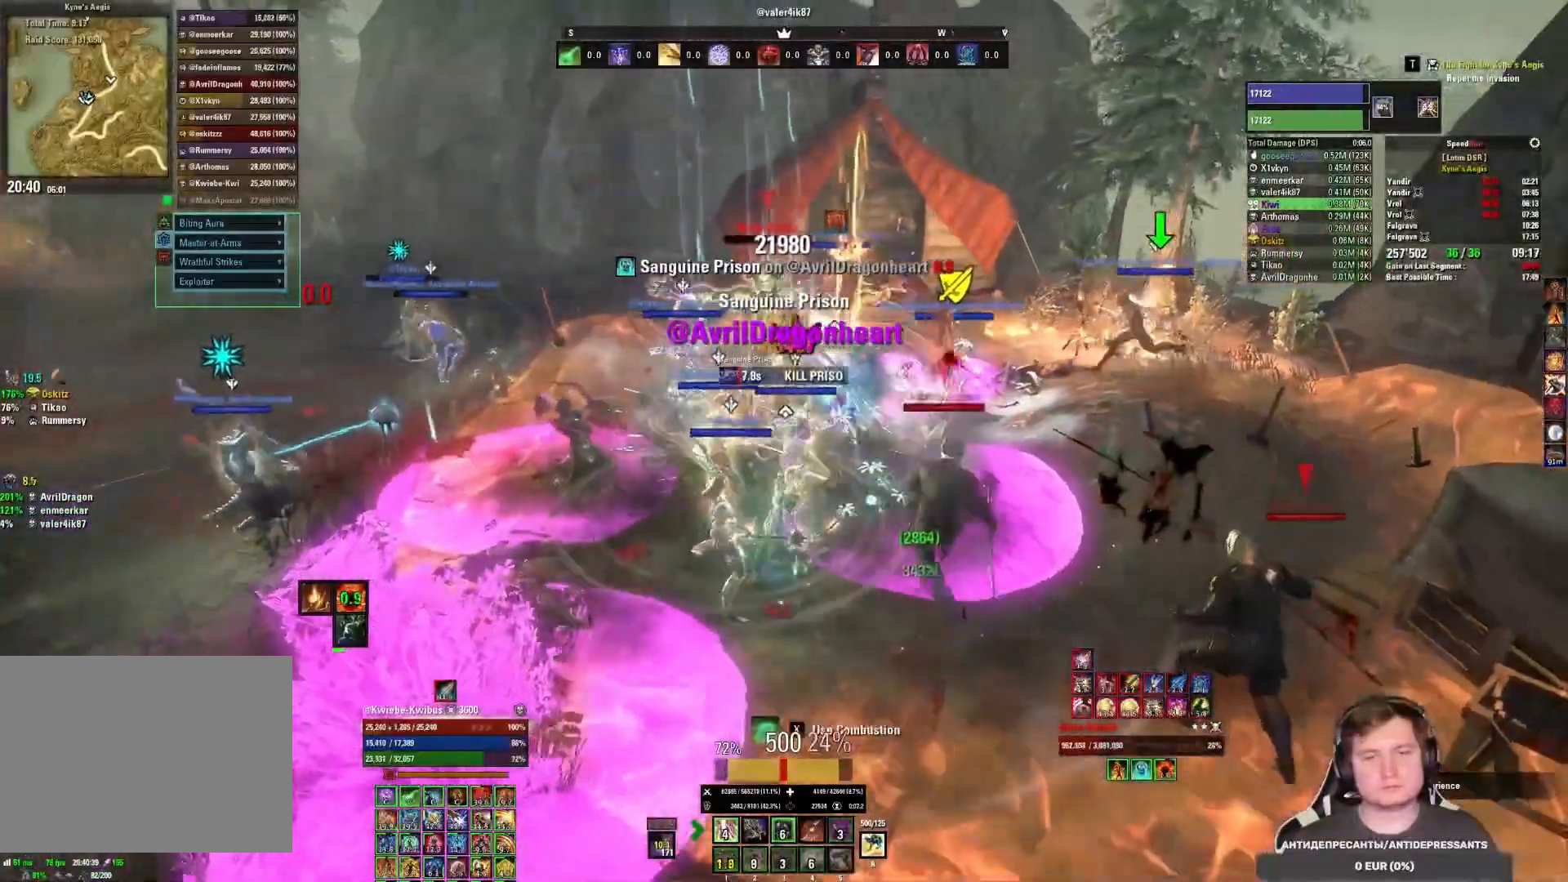
{"keys": ["a", "w"], "mouse": ["left"], "events": [[33, "mouse_left", "down"], [67, "4", "up"], [133, "4", "down"], [133, "mouse_left", "up"], [183, "mouse_left", "down"], [200, "4", "up"], [250, "4", "down"], [267, "mouse_left", "up"], [317, "mouse_left", "down"], [333, "4", "up"], [367, "w", "down"], [400, "mouse_left", "up"], [417, "a", "down"], [450, "mouse_left", "down"]]}
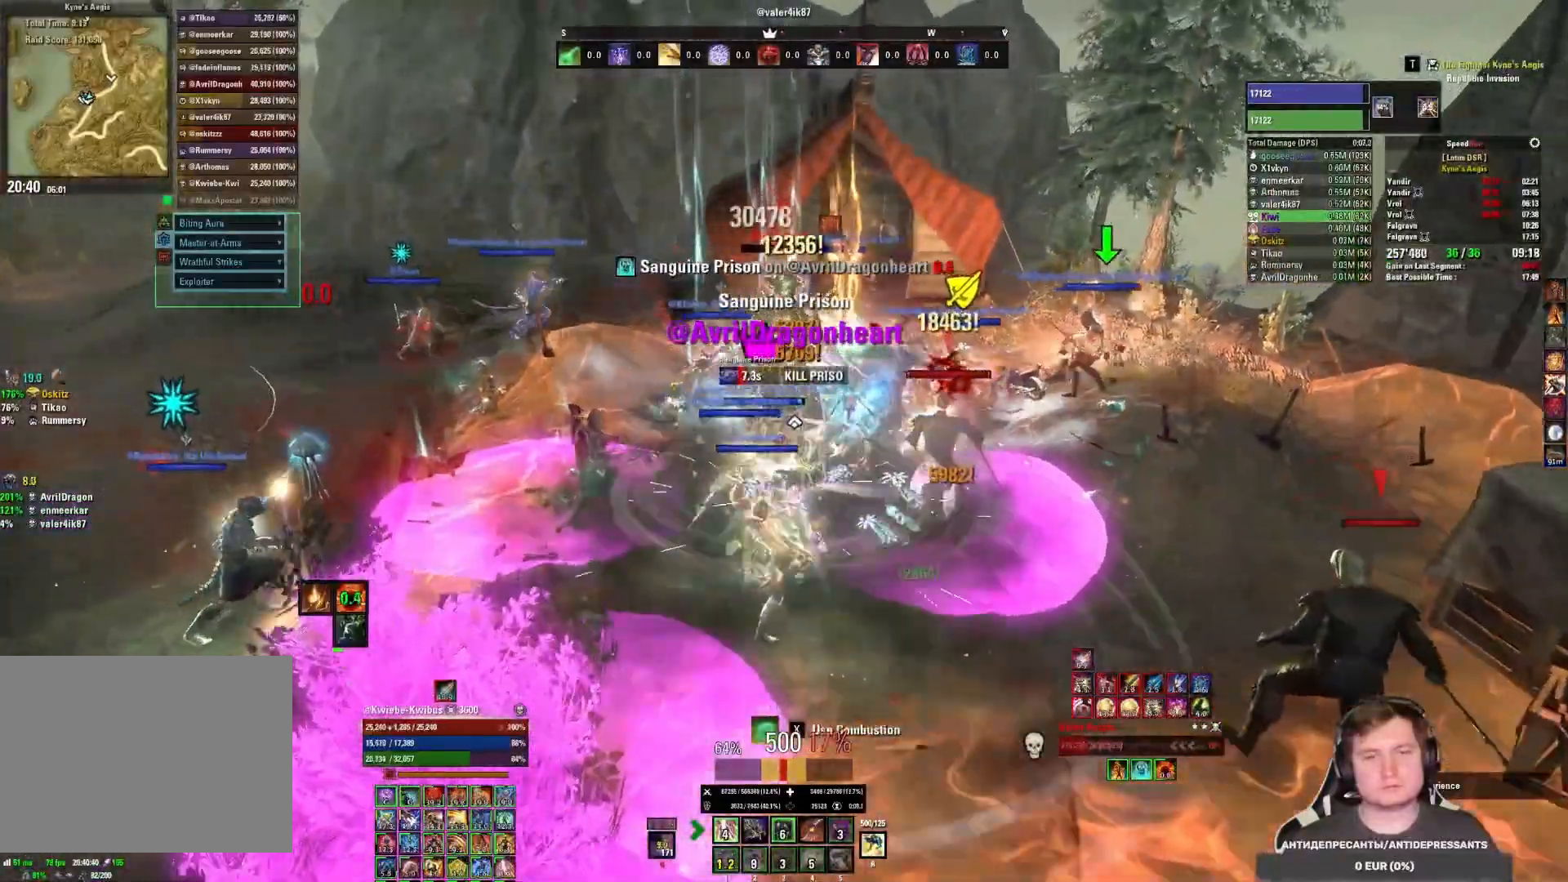
{"keys": [], "mouse": ["left"], "events": [[33, "mouse_left", "up"], [67, "a", "up"], [83, "mouse_left", "down"], [167, "mouse_left", "up"], [167, "w", "up"], [217, "mouse_left", "down"], [300, "mouse_left", "up"], [333, "mouse_left", "down"], [433, "mouse_left", "up"], [483, "mouse_left", "down"]]}
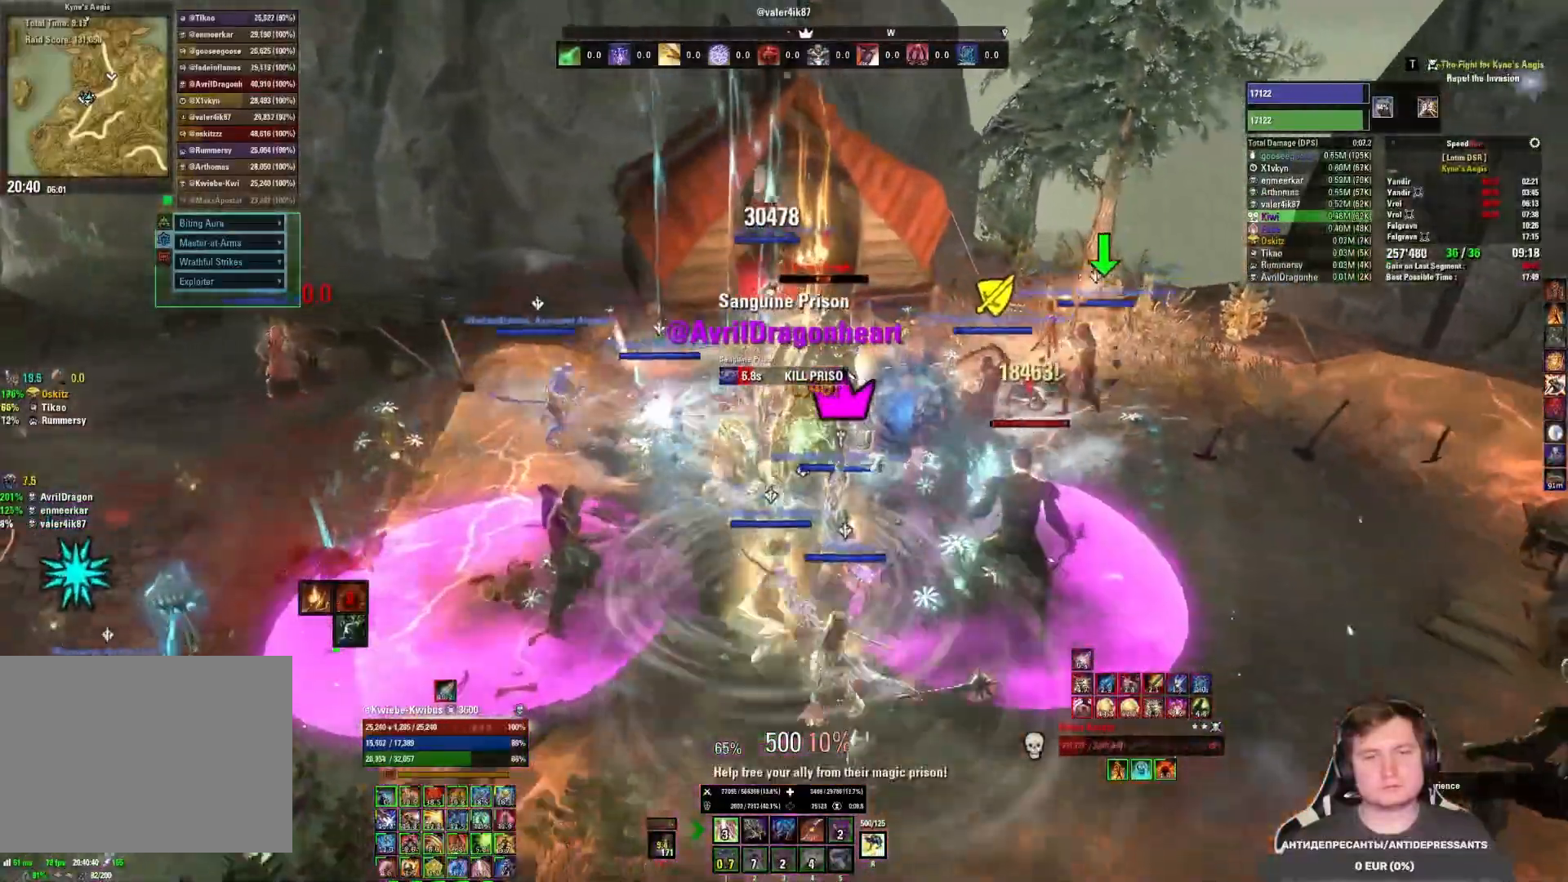
{"keys": [], "mouse": [], "events": [[33, "3", "down"], [67, "mouse_left", "up"], [83, "3", "up"], [100, "mouse_left", "down"], [150, "3", "down"], [183, "mouse_left", "up"], [250, "mouse_left", "down"], [317, "3", "up"], [317, "mouse_left", "up"], [383, "mouse_left", "down"], [467, "mouse_left", "up"]]}
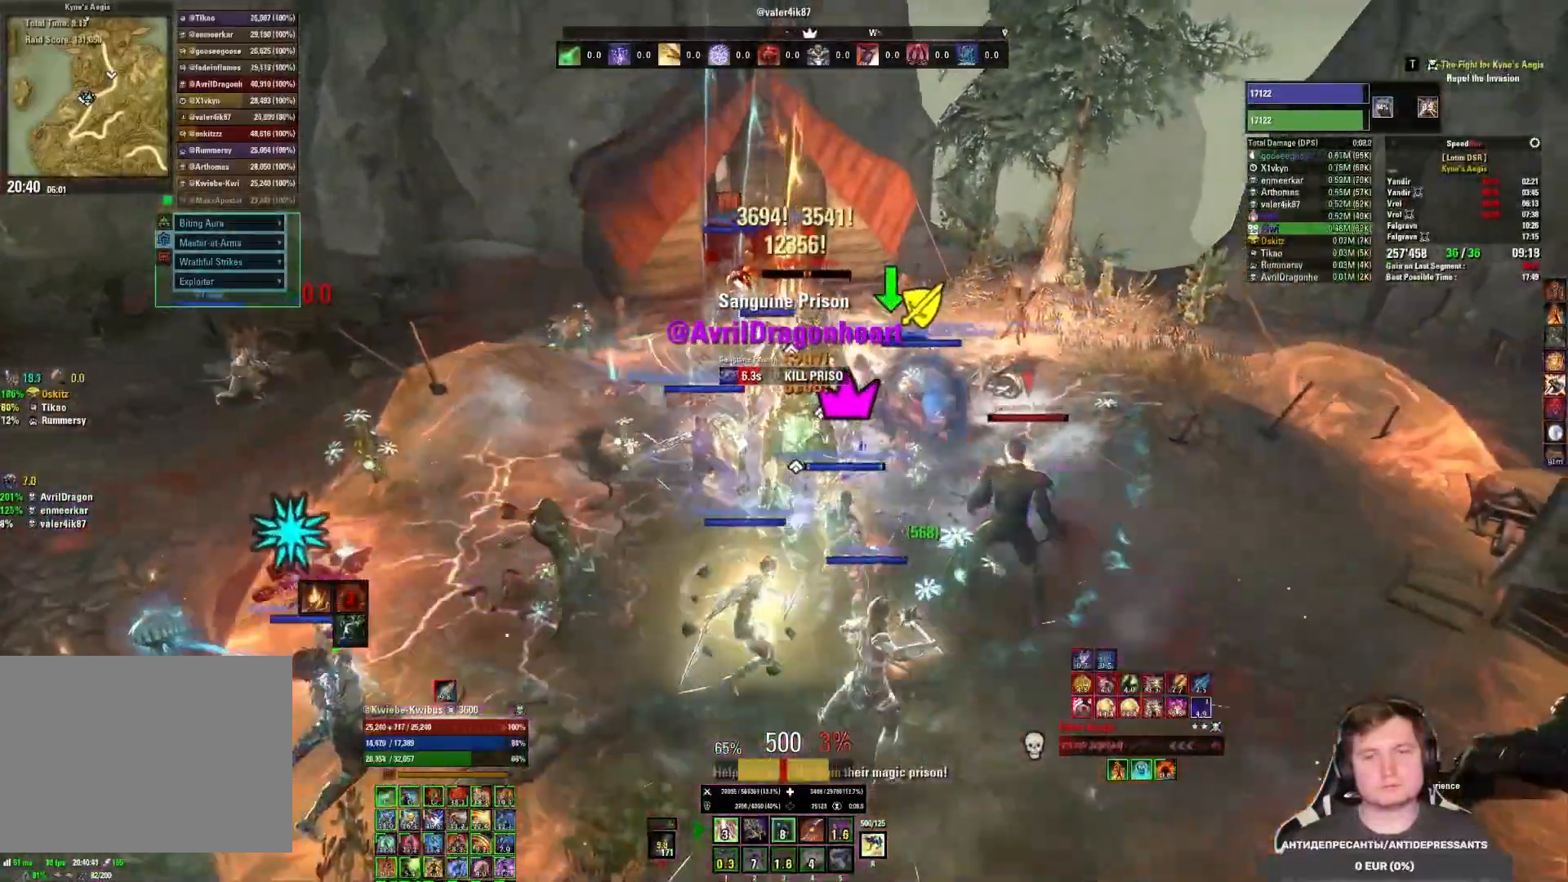
{"keys": [], "mouse": [], "events": [[17, "mouse_left", "down"], [117, "mouse_left", "up"], [150, "mouse_left", "down"], [250, "mouse_left", "up"], [300, "mouse_left", "down"], [367, "4", "down"], [367, "w", "down"], [383, "mouse_left", "up"], [383, "w", "up"], [417, "mouse_left", "down"], [467, "4", "up"], [500, "mouse_left", "up"]]}
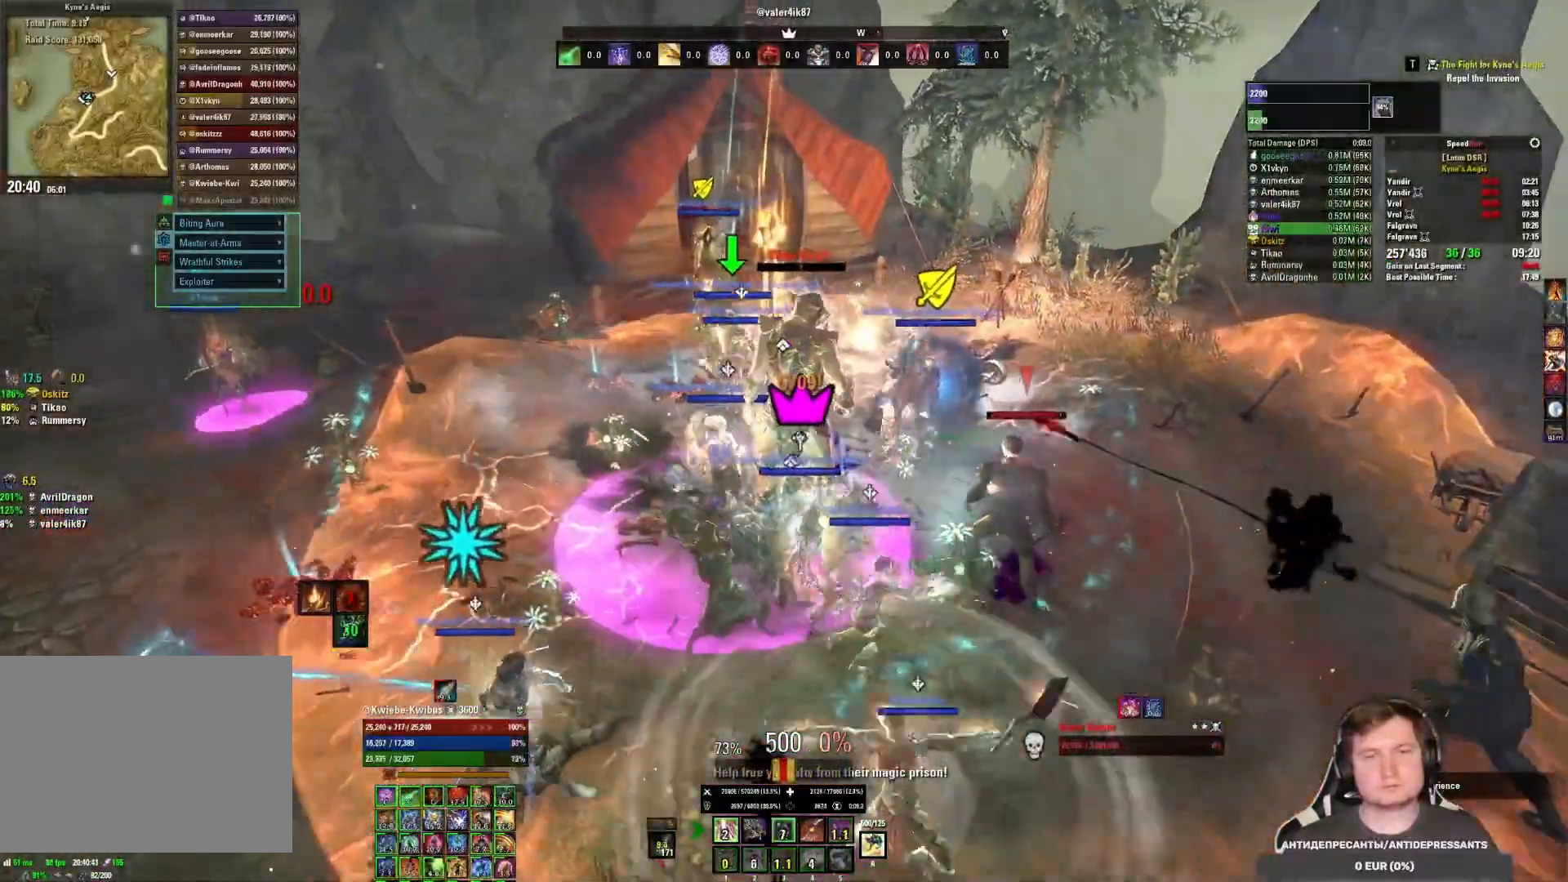
{"keys": [], "mouse": ["left"], "events": [[33, "4", "down"], [50, "mouse_left", "down"], [100, "4", "up"], [133, "mouse_left", "up"], [167, "4", "down"], [167, "mouse_left", "down"], [233, "4", "up"], [300, "4", "down"], [383, "4", "up"], [383, "mouse_left", "up"], [433, "4", "down"], [450, "mouse_left", "down"], [500, "4", "up"]]}
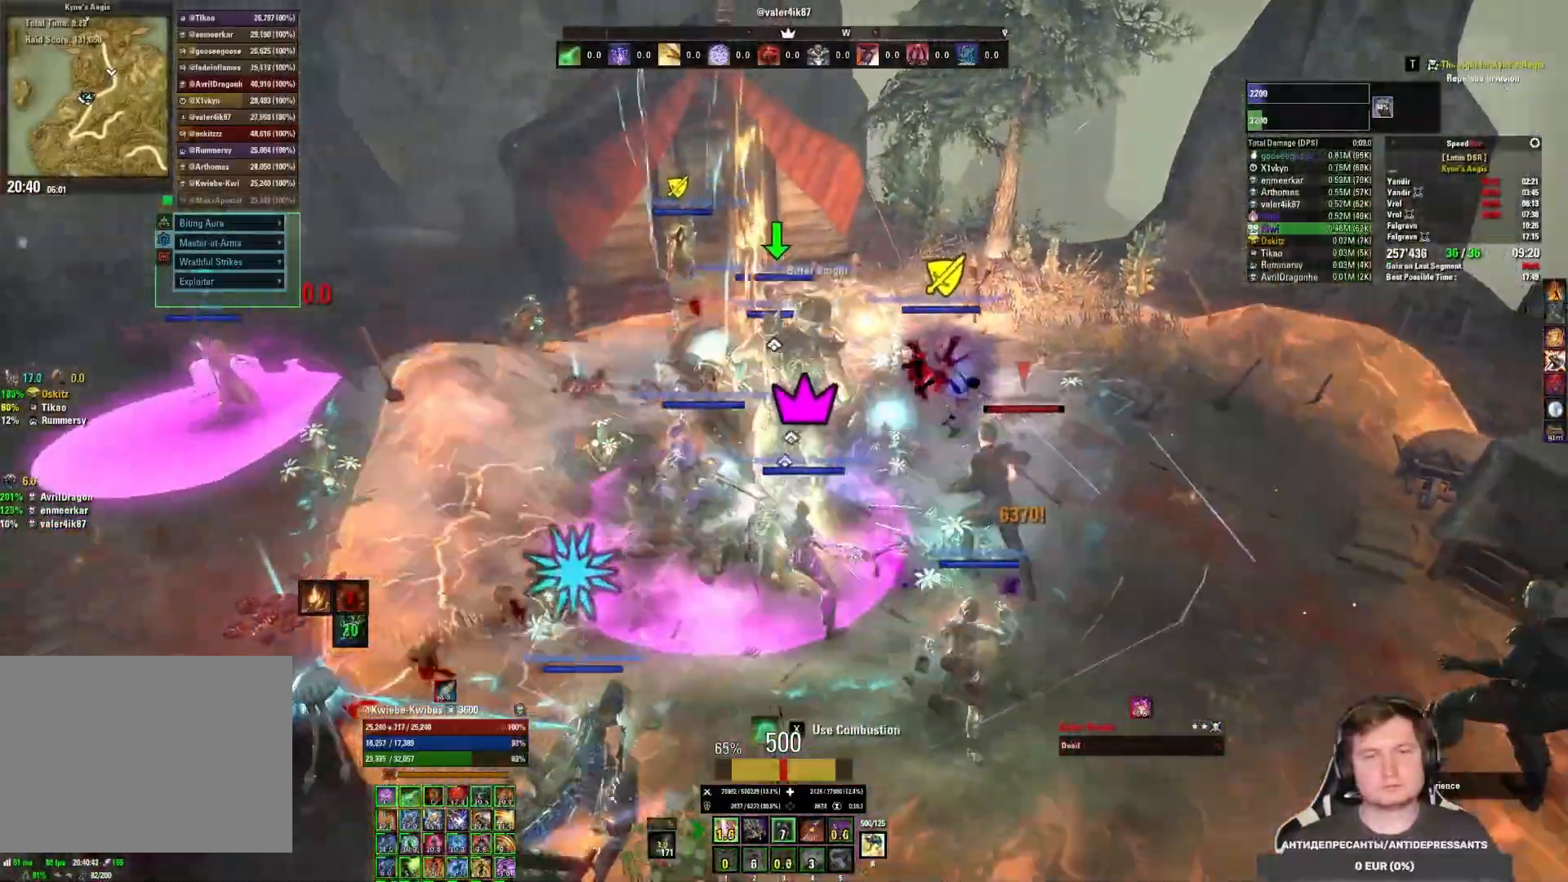
{"keys": ["4", "w"], "mouse": ["right"], "events": [[33, "mouse_left", "up"], [50, "mouse_right", "down"], [67, "w", "down"], [83, "4", "down"], [167, "4", "up"], [200, "4", "down"], [283, "4", "up"], [350, "4", "down"], [433, "4", "up"], [483, "4", "down"]]}
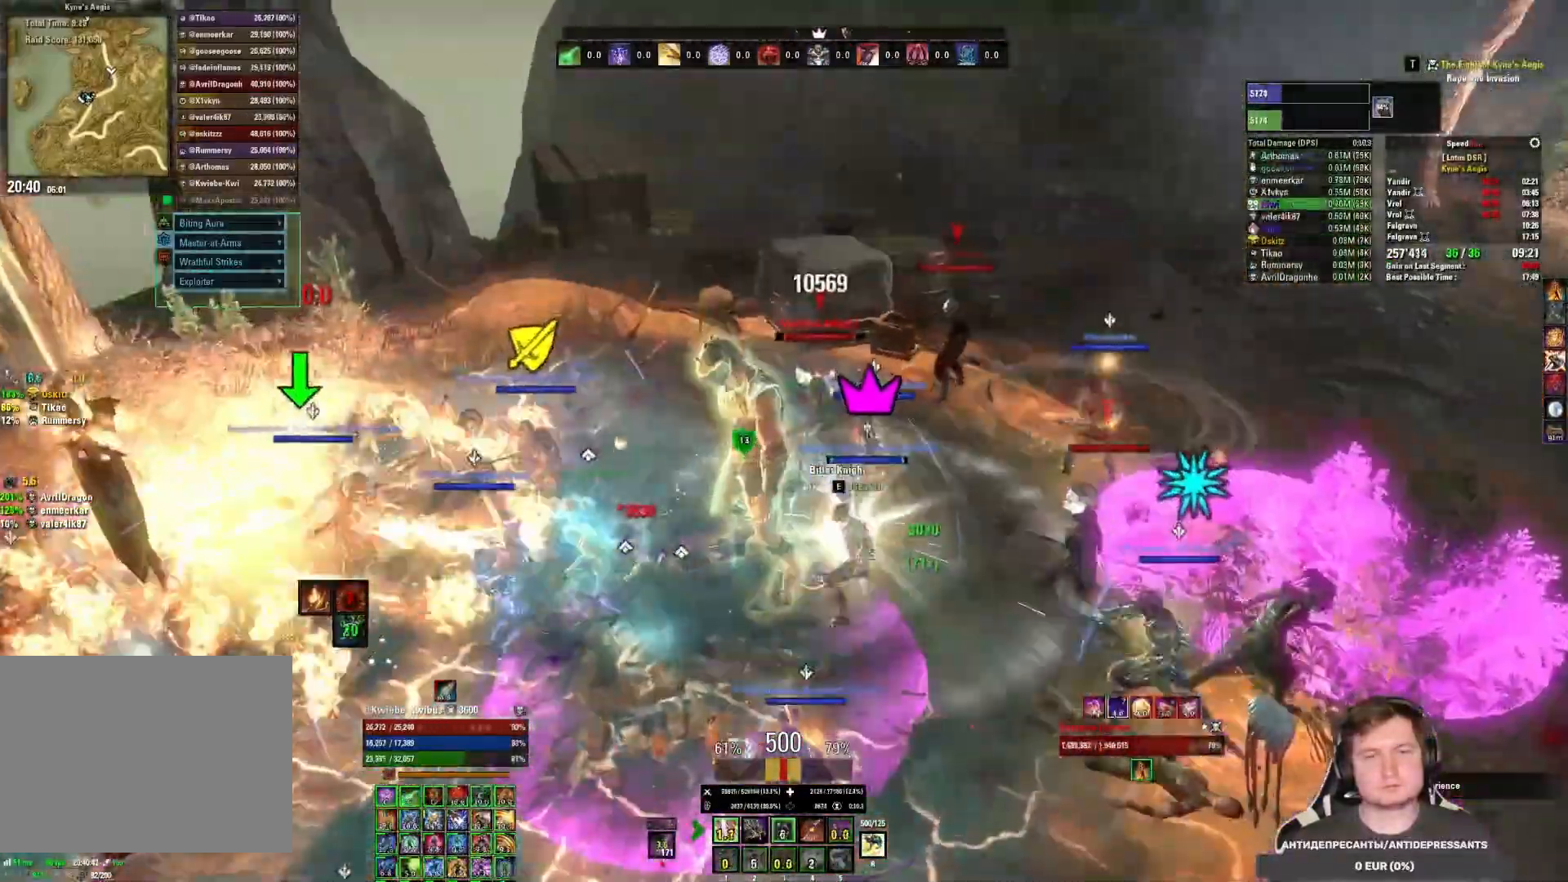
{"keys": ["d", "w"], "mouse": ["right"], "events": [[50, "4", "up"], [117, "4", "down"], [200, "4", "up"], [233, "4", "down"], [300, "4", "up"], [417, "d", "down"]]}
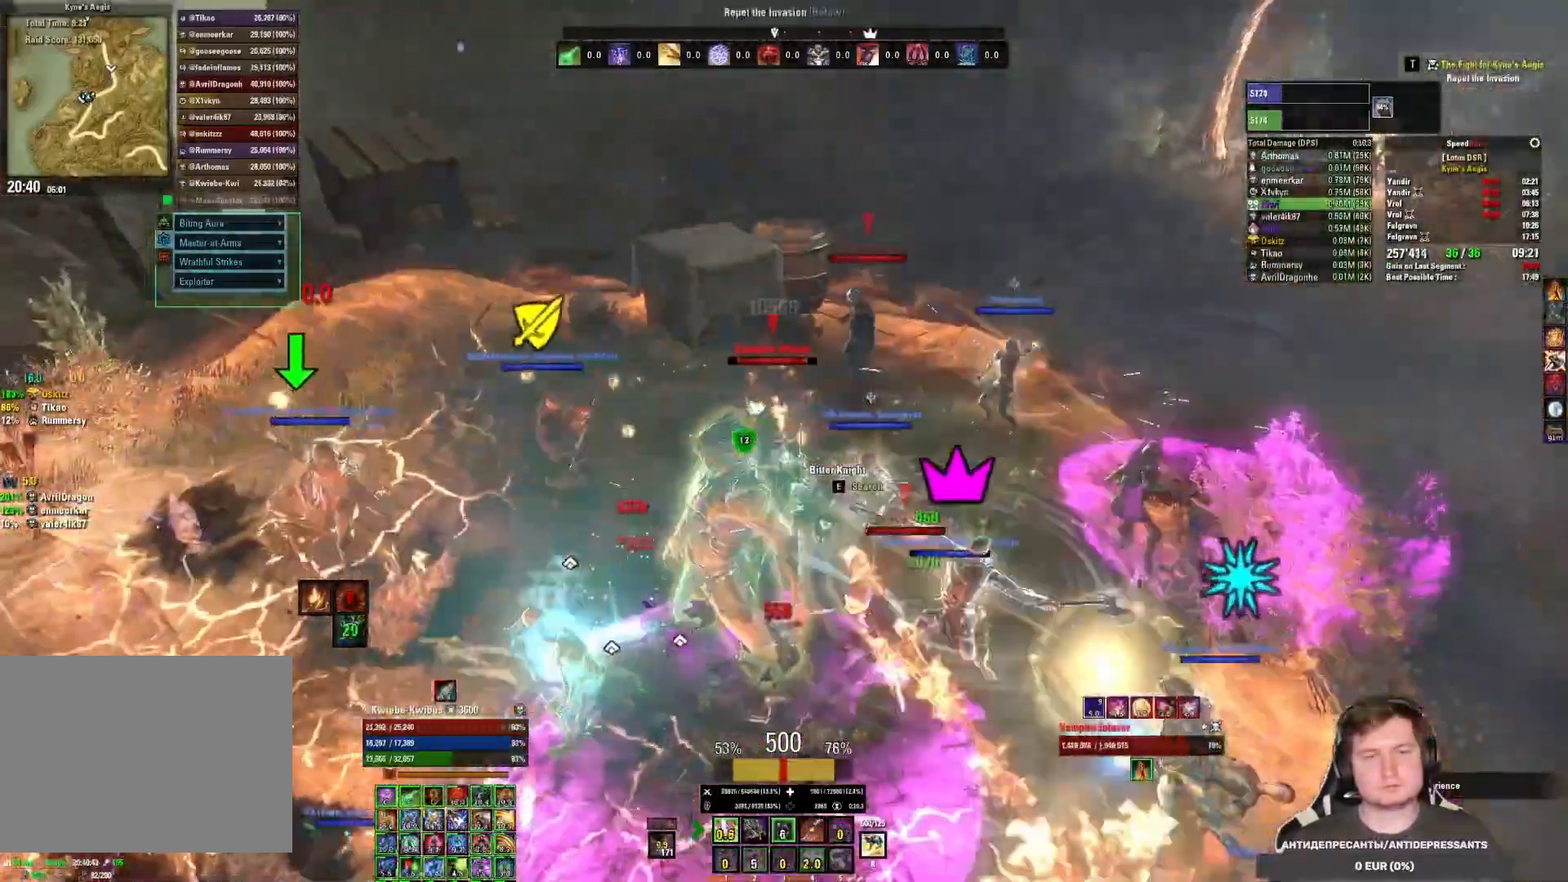
{"keys": [], "mouse": ["left"], "events": [[50, "mouse_right", "up"], [50, "w", "up"], [100, "mouse_left", "down"], [167, "mouse_left", "up"], [183, "s", "down"], [233, "mouse_left", "down"], [300, "mouse_left", "up"], [350, "mouse_left", "down"], [367, "s", "up"], [400, "d", "up"], [417, "mouse_left", "up"], [483, "mouse_left", "down"]]}
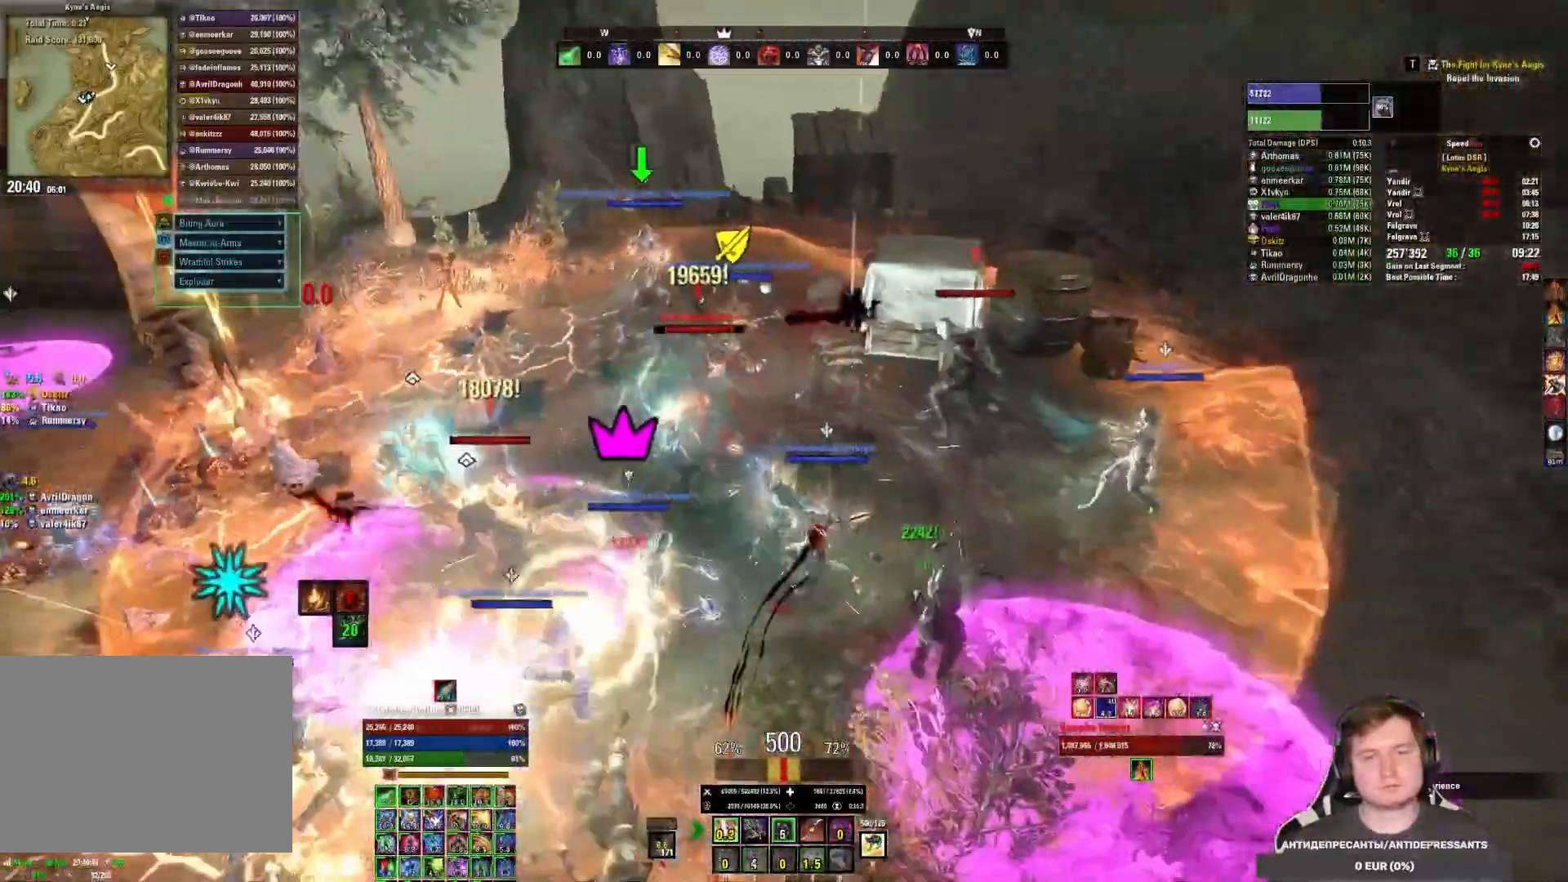
{"keys": ["4"], "mouse": [], "events": [[33, "4", "down"], [100, "4", "up"], [100, "mouse_left", "up"], [167, "4", "down"], [183, "mouse_left", "down"], [233, "mouse_left", "up"], [250, "4", "up"], [300, "mouse_left", "down"], [333, "4", "down"], [367, "mouse_left", "up"], [383, "4", "up"], [417, "mouse_left", "down"], [450, "4", "down"], [500, "mouse_left", "up"]]}
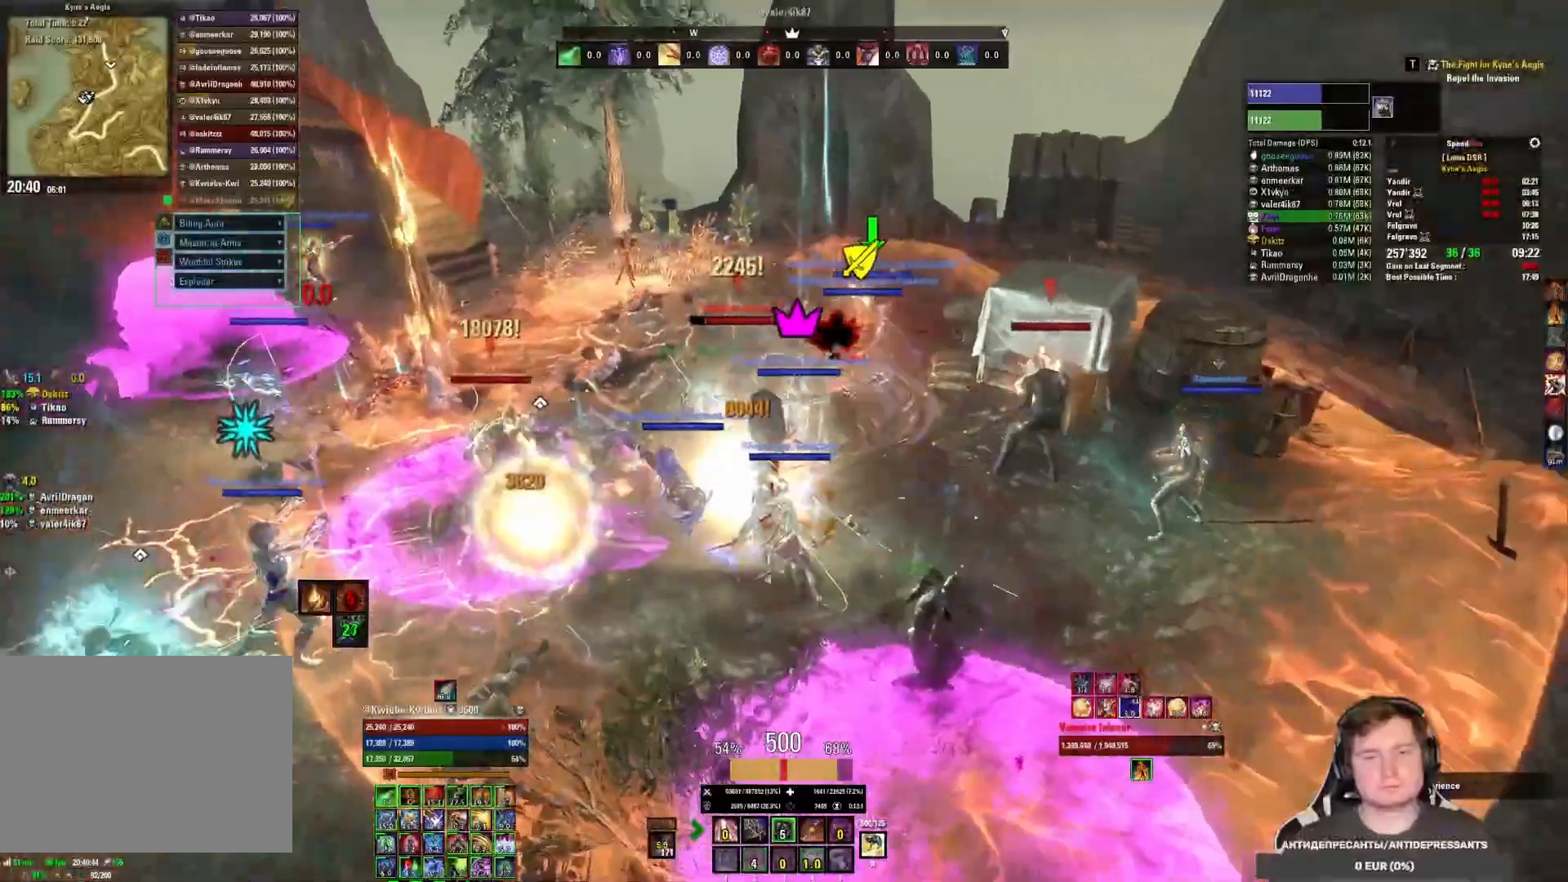
{"keys": ["4"], "mouse": ["left"], "events": [[17, "4", "up"], [67, "mouse_left", "down"], [150, "mouse_left", "up"], [233, "mouse_left", "down"], [283, "mouse_left", "up"], [333, "mouse_left", "down"], [417, "mouse_left", "up"], [450, "4", "down"], [483, "mouse_left", "down"]]}
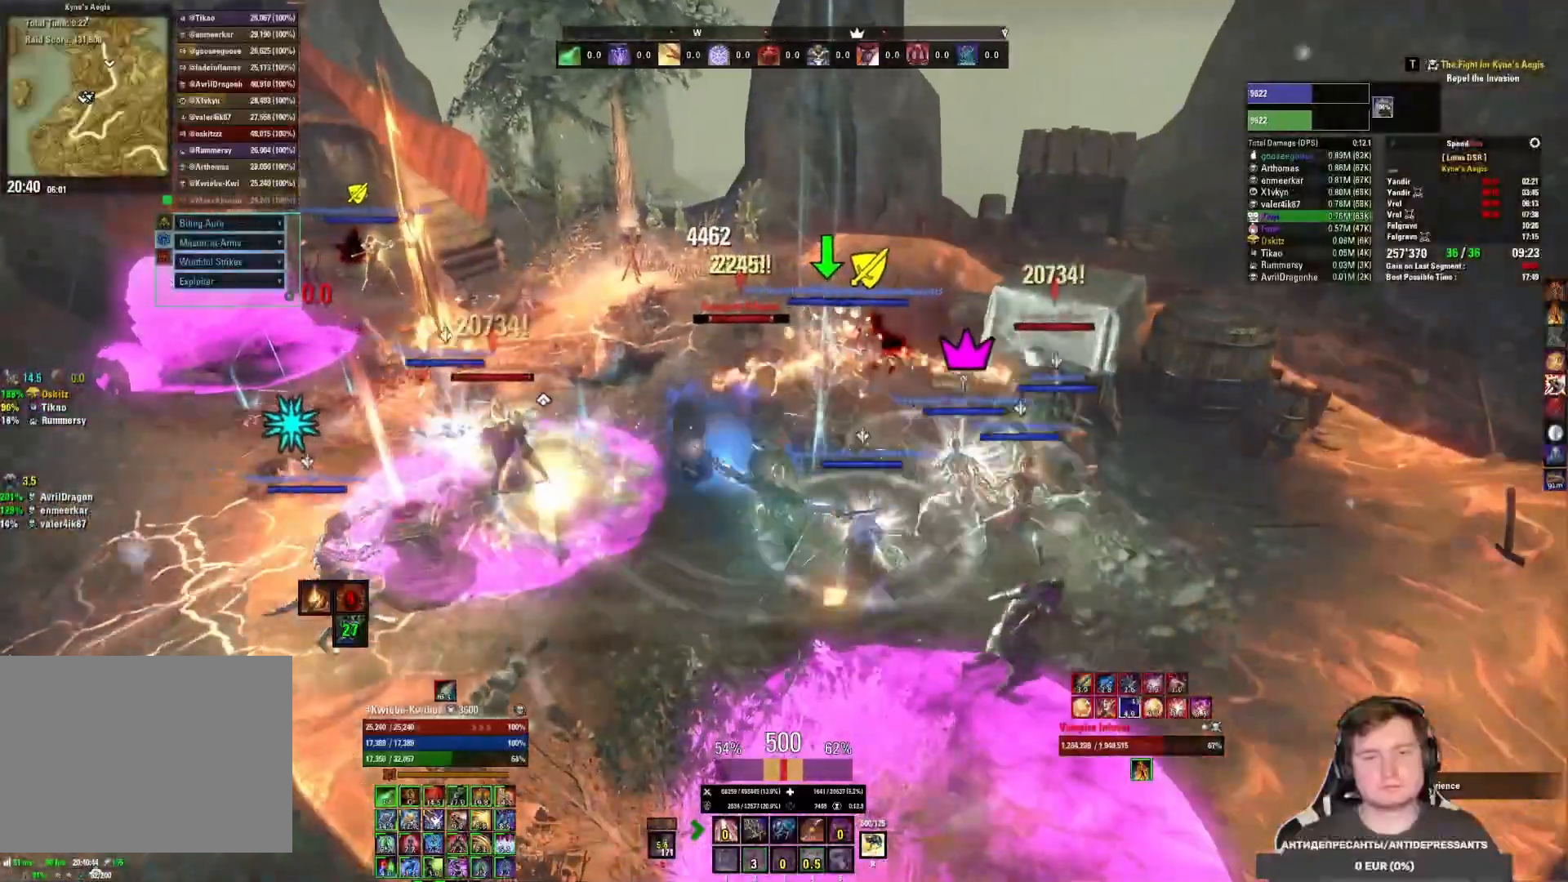
{"keys": ["4"], "mouse": [], "events": [[50, "4", "up"], [50, "mouse_left", "up"], [83, "4", "down"], [100, "mouse_left", "down"], [183, "4", "up"], [183, "mouse_left", "up"], [233, "4", "down"], [233, "mouse_left", "down"], [300, "4", "up"], [317, "mouse_left", "up"], [367, "4", "down"], [367, "mouse_left", "down"], [433, "4", "up"], [467, "mouse_left", "up"], [500, "4", "down"]]}
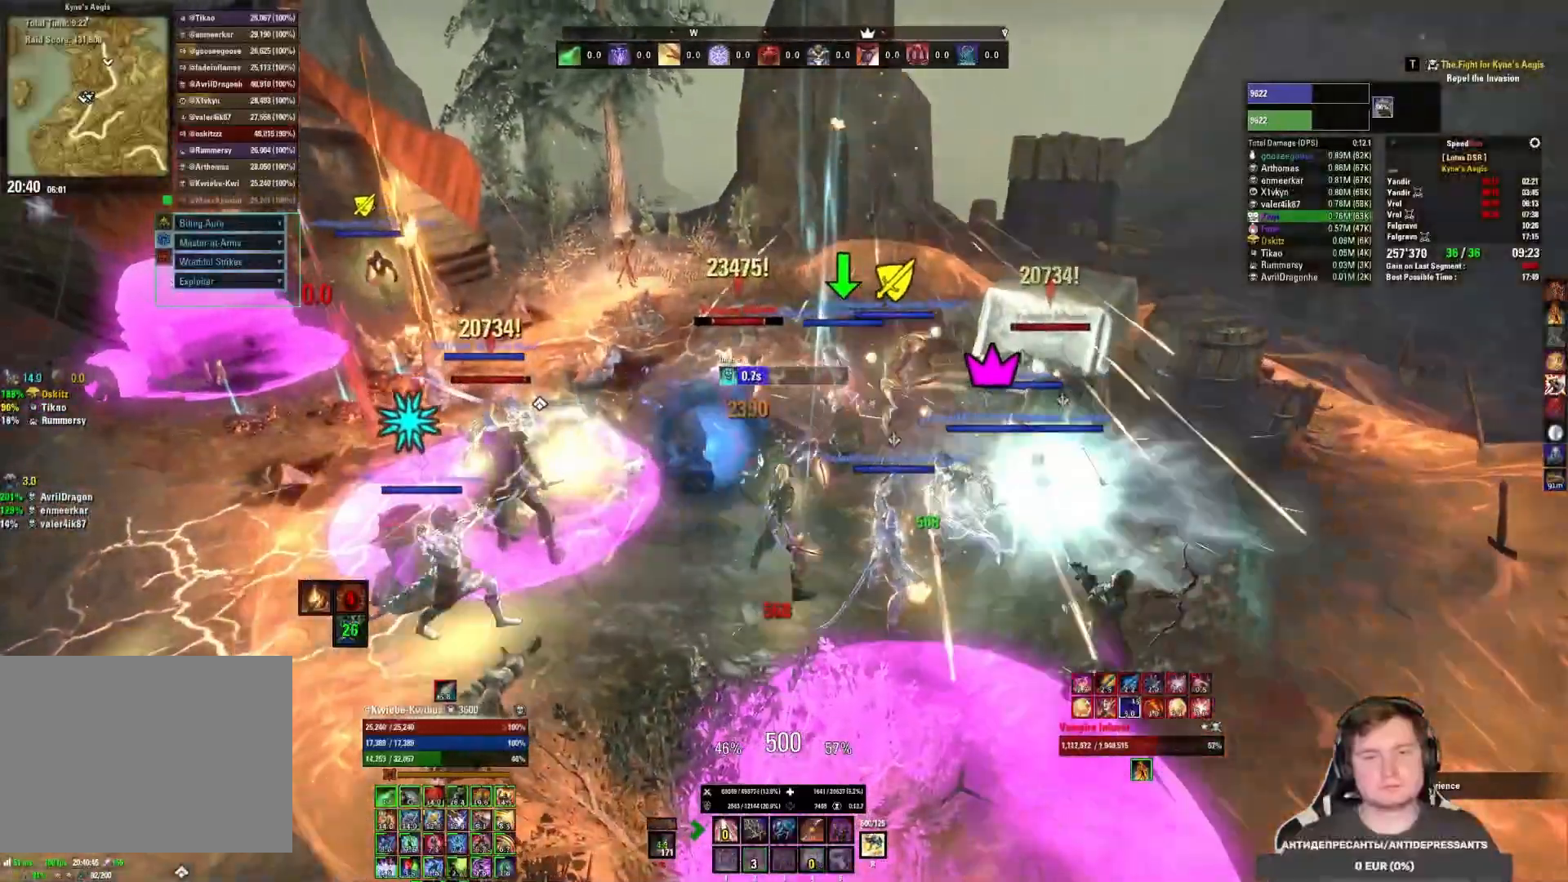
{"keys": [], "mouse": [], "events": [[17, "mouse_left", "down"], [50, "4", "up"], [100, "mouse_left", "up"], [117, "4", "down"], [133, "mouse_left", "down"], [200, "4", "up"], [233, "mouse_left", "up"], [267, "mouse_left", "down"], [367, "mouse_left", "up"], [400, "mouse_left", "down"], [483, "mouse_left", "up"]]}
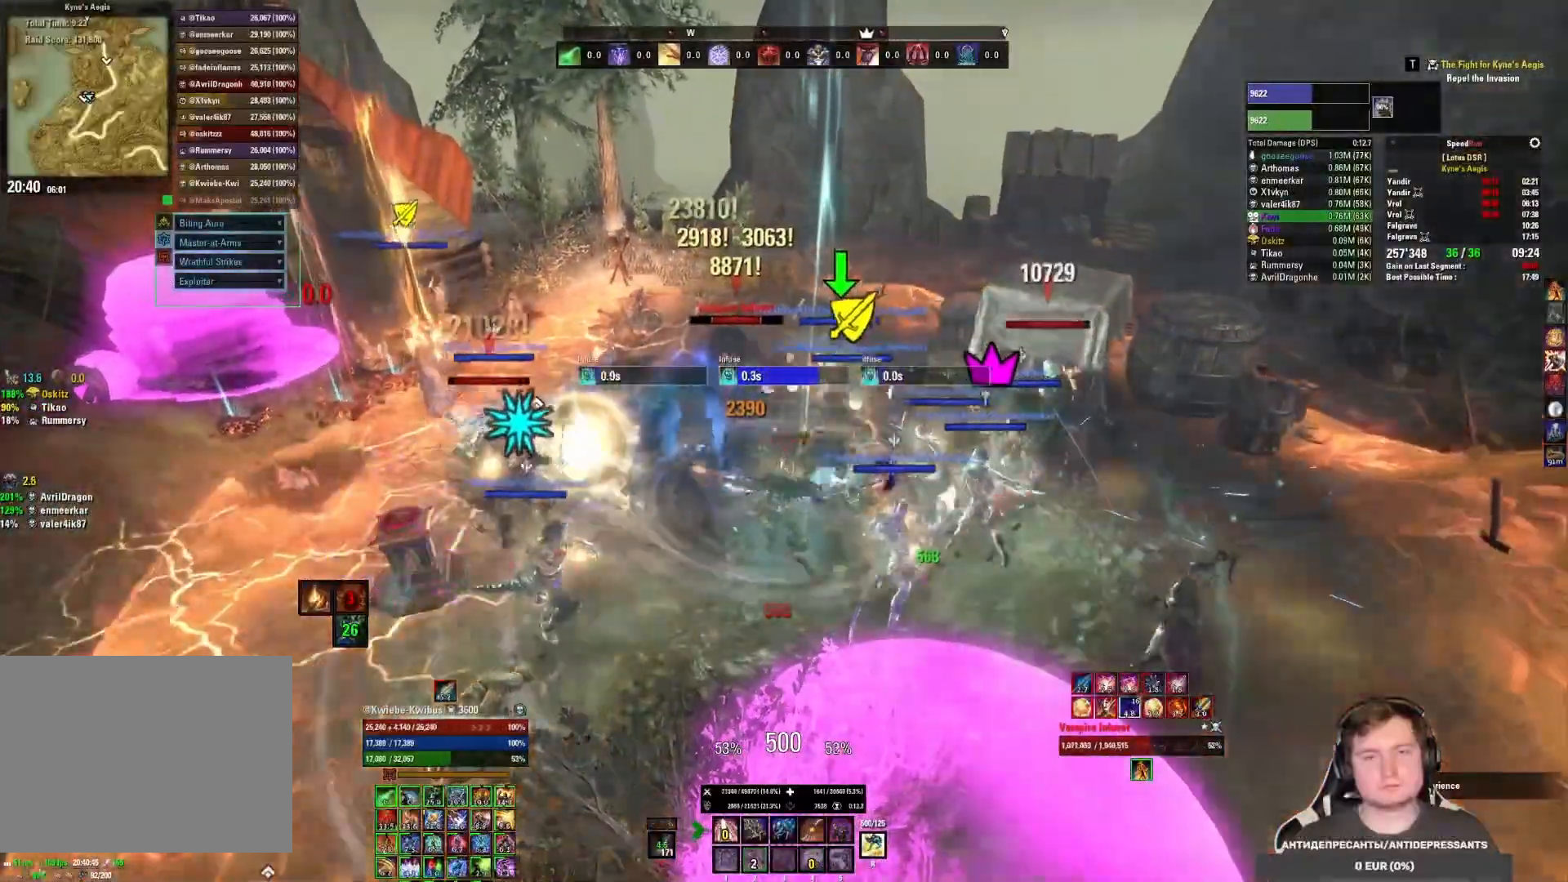
{"keys": ["1"], "mouse": ["left"], "events": [[33, "mouse_left", "down"], [83, "1", "down"], [117, "mouse_left", "up"], [150, "1", "up"], [167, "mouse_left", "down"], [217, "1", "down"], [250, "mouse_left", "up"], [283, "mouse_left", "down"], [300, "1", "up"], [350, "mouse_left", "up"], [367, "1", "down"], [417, "1", "up"], [417, "mouse_left", "down"], [500, "1", "down"]]}
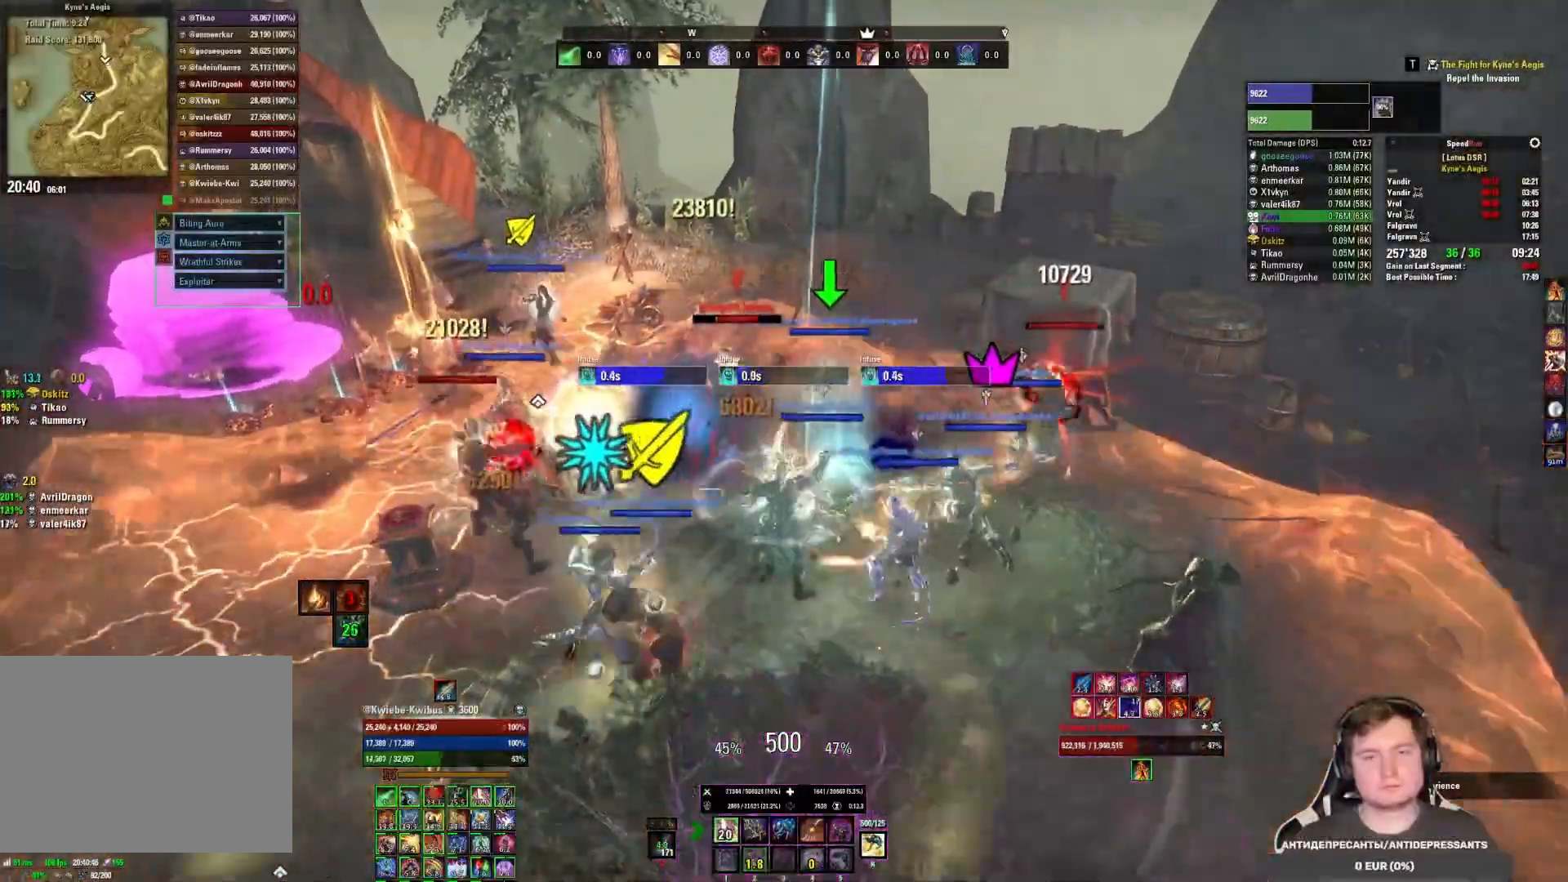
{"keys": ["4"], "mouse": ["right"], "events": [[33, "mouse_left", "up"], [50, "1", "up"], [67, "mouse_right", "down"], [283, "w", "down"], [367, "w", "up"], [467, "4", "down"]]}
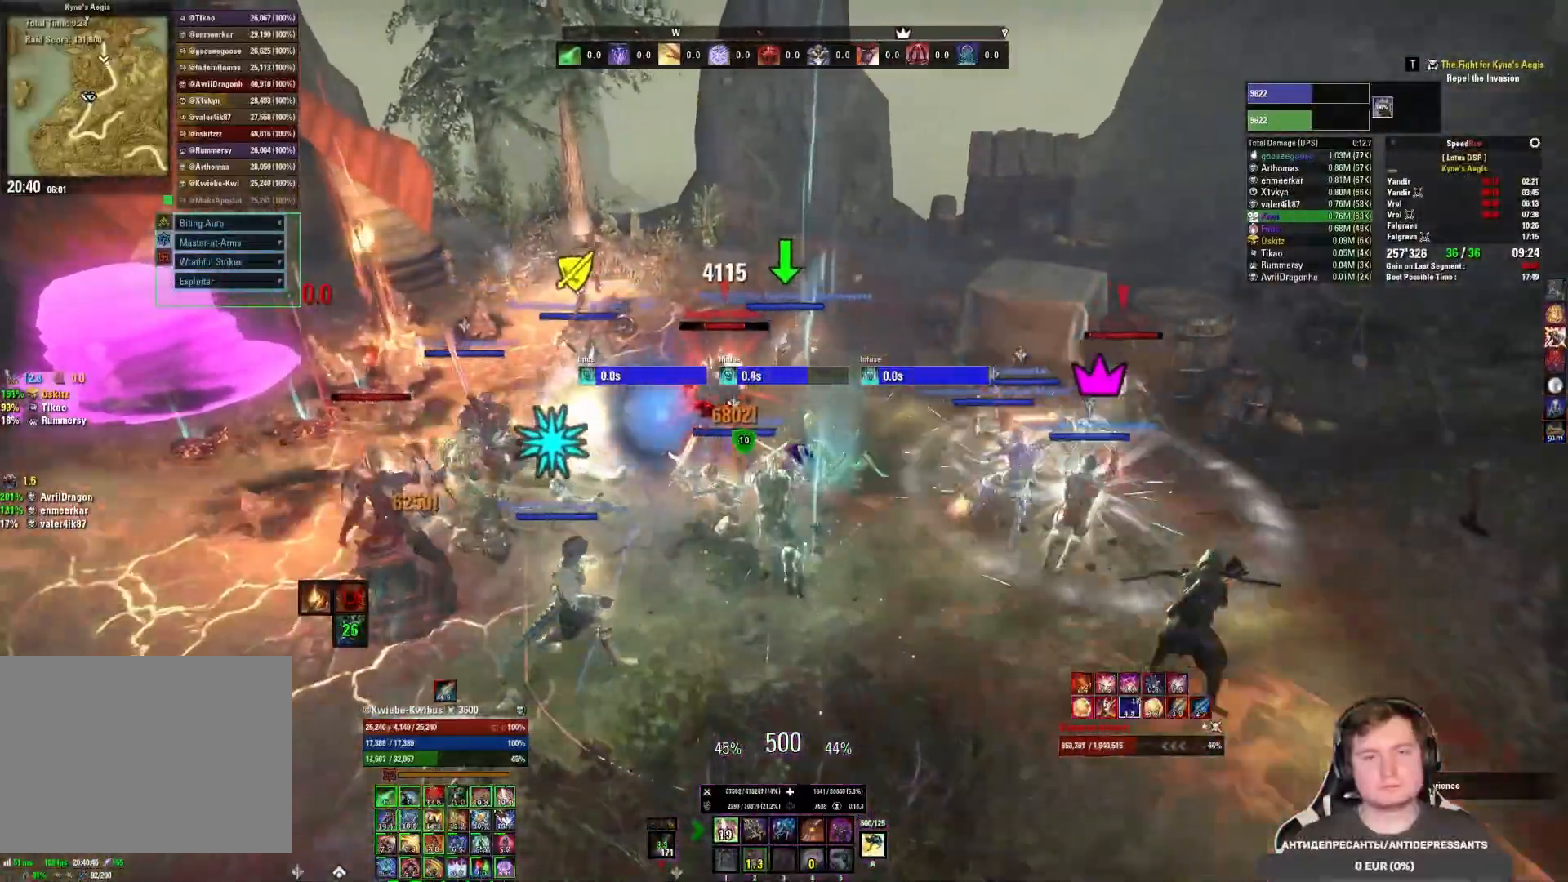
{"keys": [], "mouse": ["right"], "events": [[83, "4", "up"], [150, "4", "down"], [217, "4", "up"], [283, "4", "down"], [350, "4", "up"], [417, "4", "down"], [500, "4", "up"]]}
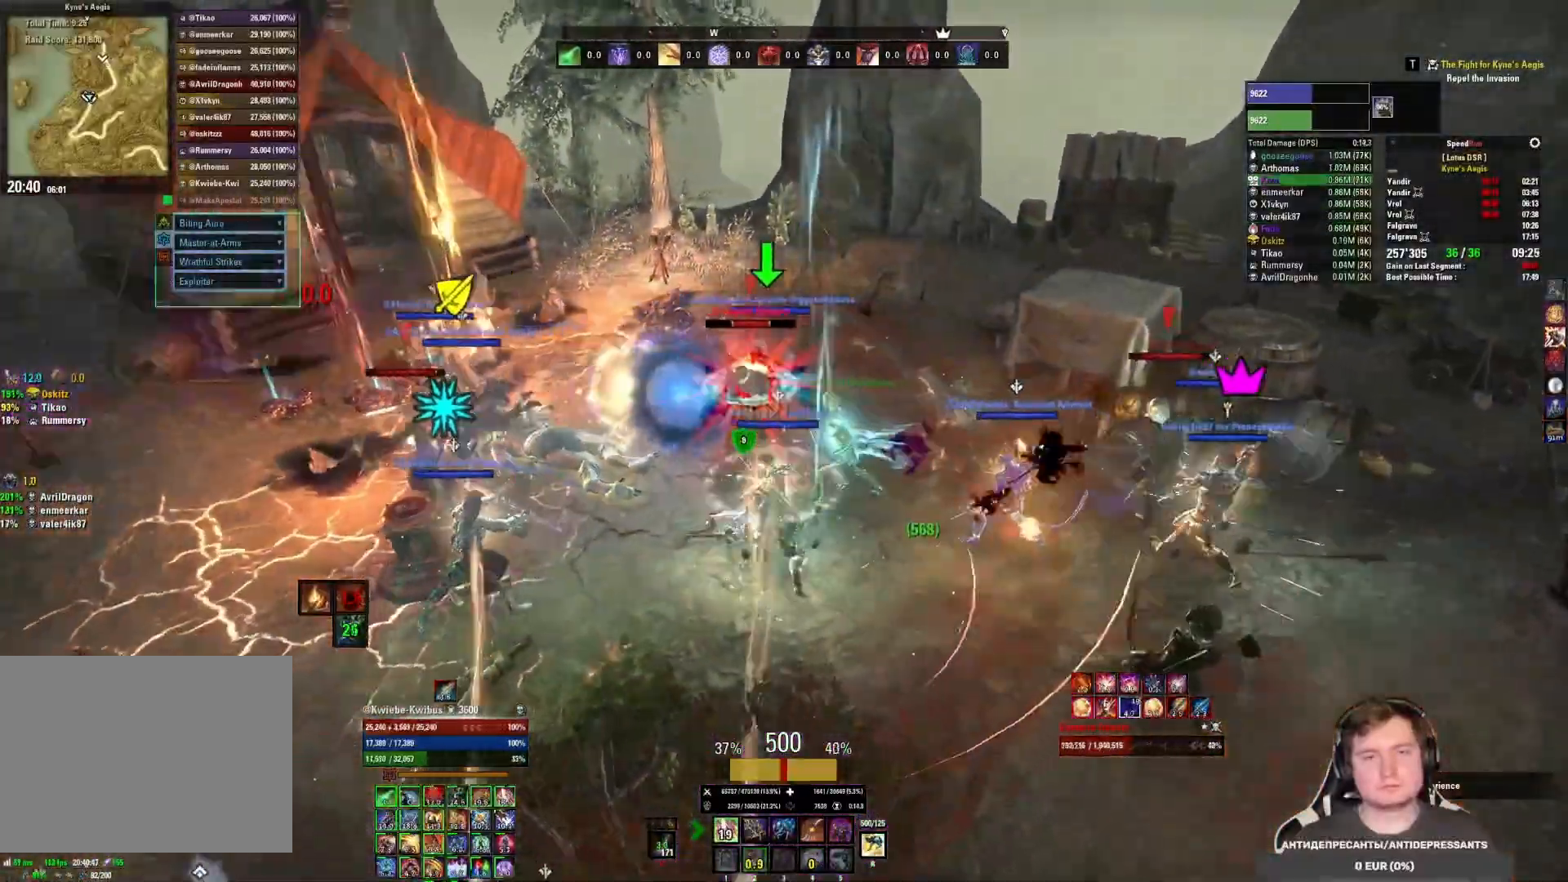
{"keys": [], "mouse": ["right"], "events": [[67, "4", "down"], [67, "w", "down"], [83, "mouse_left", "down"], [133, "4", "up"], [167, "mouse_left", "up"], [233, "mouse_left", "down"], [267, "w", "up"], [300, "mouse_left", "up"], [400, "s", "down"], [500, "s", "up"]]}
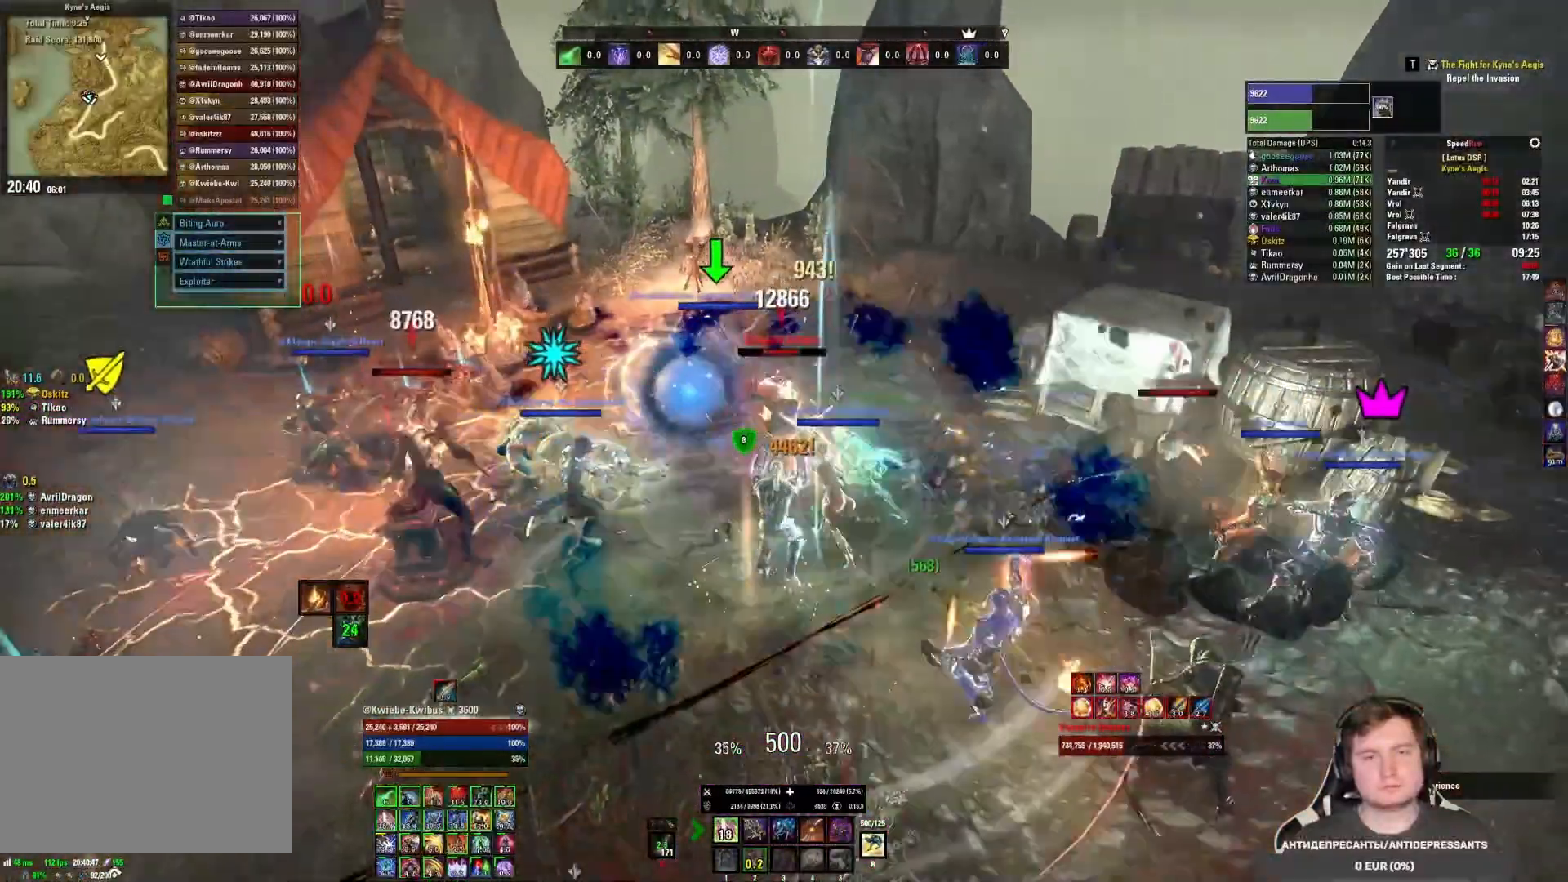
{"keys": [], "mouse": [], "events": [[83, "mouse_right", "up"], [100, "4", "down"], [133, "mouse_left", "down"], [183, "4", "up"], [233, "mouse_left", "up"], [250, "4", "down"], [283, "mouse_left", "down"], [333, "4", "up"], [367, "mouse_left", "up"], [400, "4", "down"], [417, "mouse_left", "down"], [483, "4", "up"], [500, "mouse_left", "up"]]}
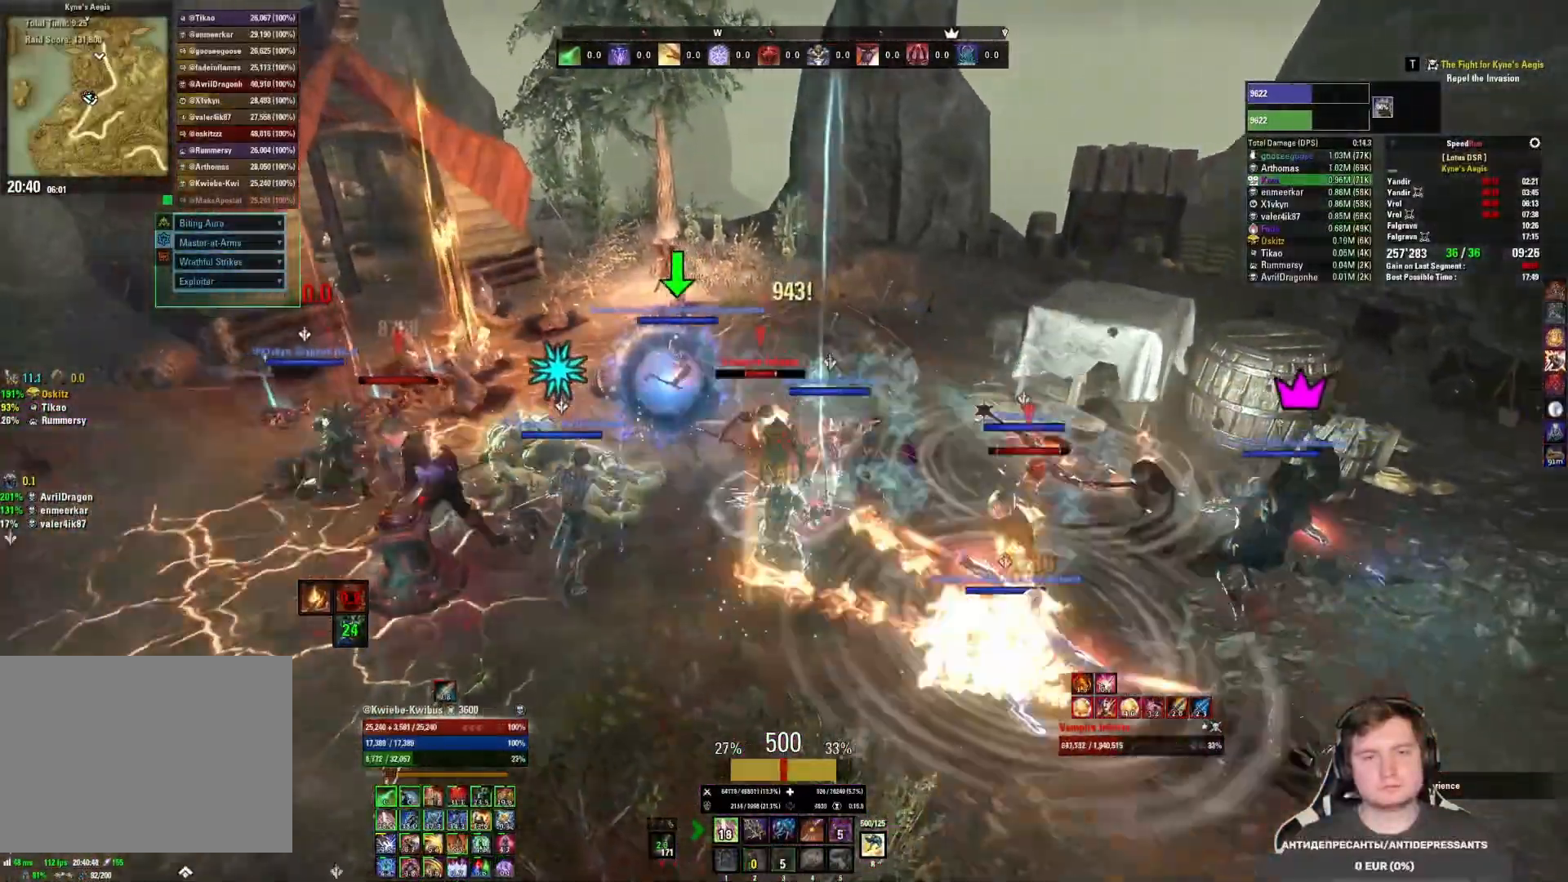
{"keys": ["a"], "mouse": ["left"], "events": [[50, "4", "down"], [50, "mouse_left", "down"], [117, "4", "up"], [133, "mouse_left", "up"], [183, "mouse_left", "down"], [200, "4", "down"], [250, "4", "up"], [267, "mouse_left", "up"], [317, "mouse_left", "down"], [367, "4", "down"], [400, "4", "up"], [400, "mouse_left", "up"], [417, "a", "down"], [483, "mouse_left", "down"]]}
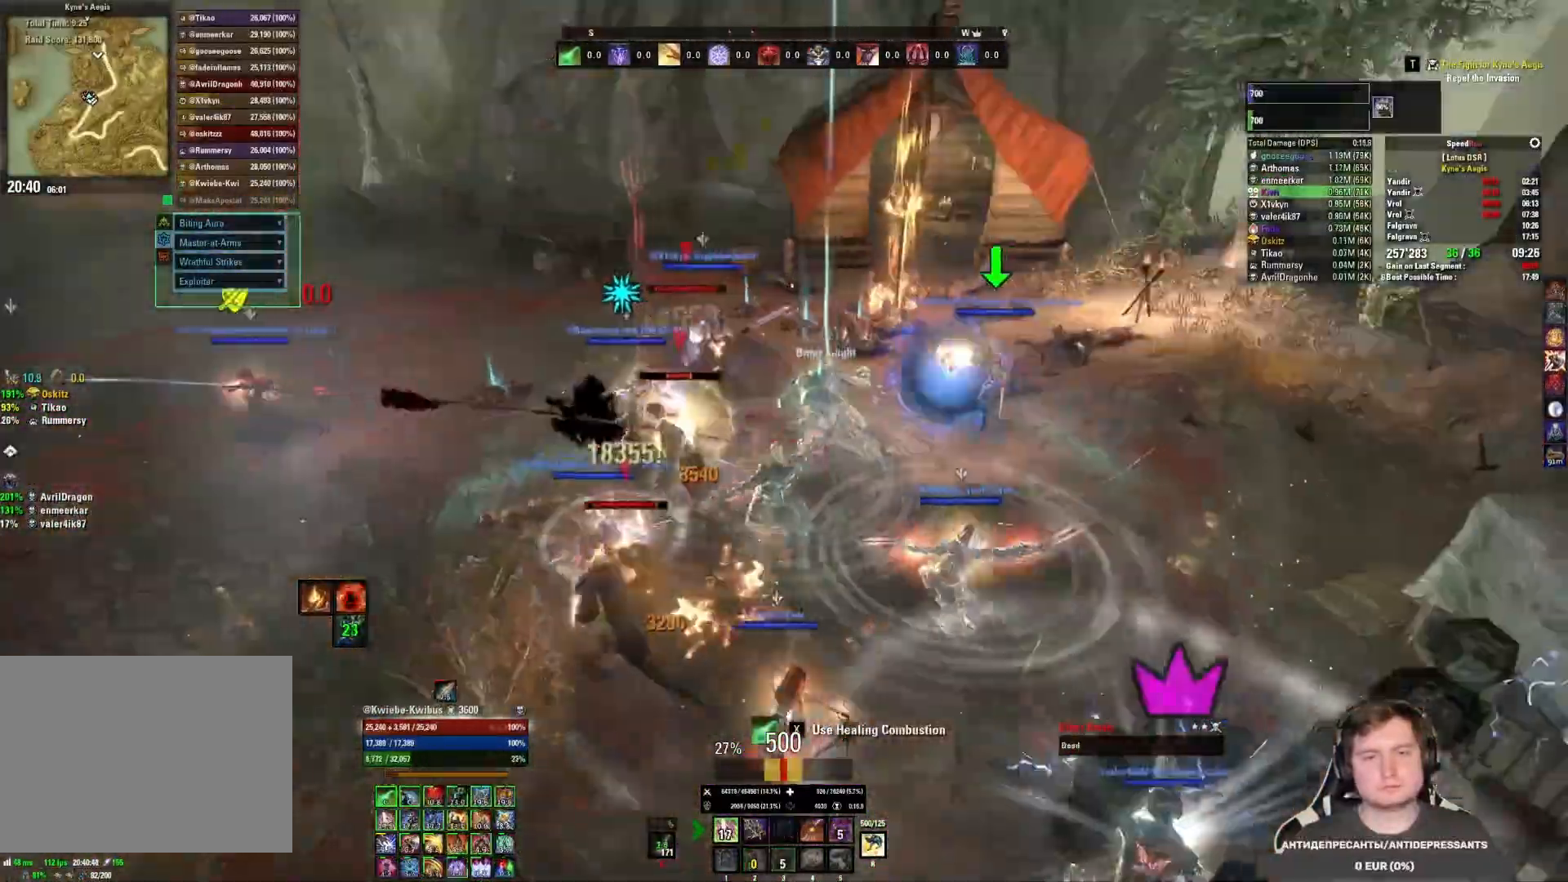
{"keys": ["4"], "mouse": ["left"], "events": [[83, "mouse_left", "up"], [117, "x", "down"], [167, "mouse_left", "down"], [233, "mouse_left", "up"], [233, "x", "up"], [283, "mouse_left", "down"], [300, "a", "up"], [333, "4", "down"], [383, "mouse_left", "up"], [400, "4", "up"], [467, "mouse_left", "down"], [483, "4", "down"]]}
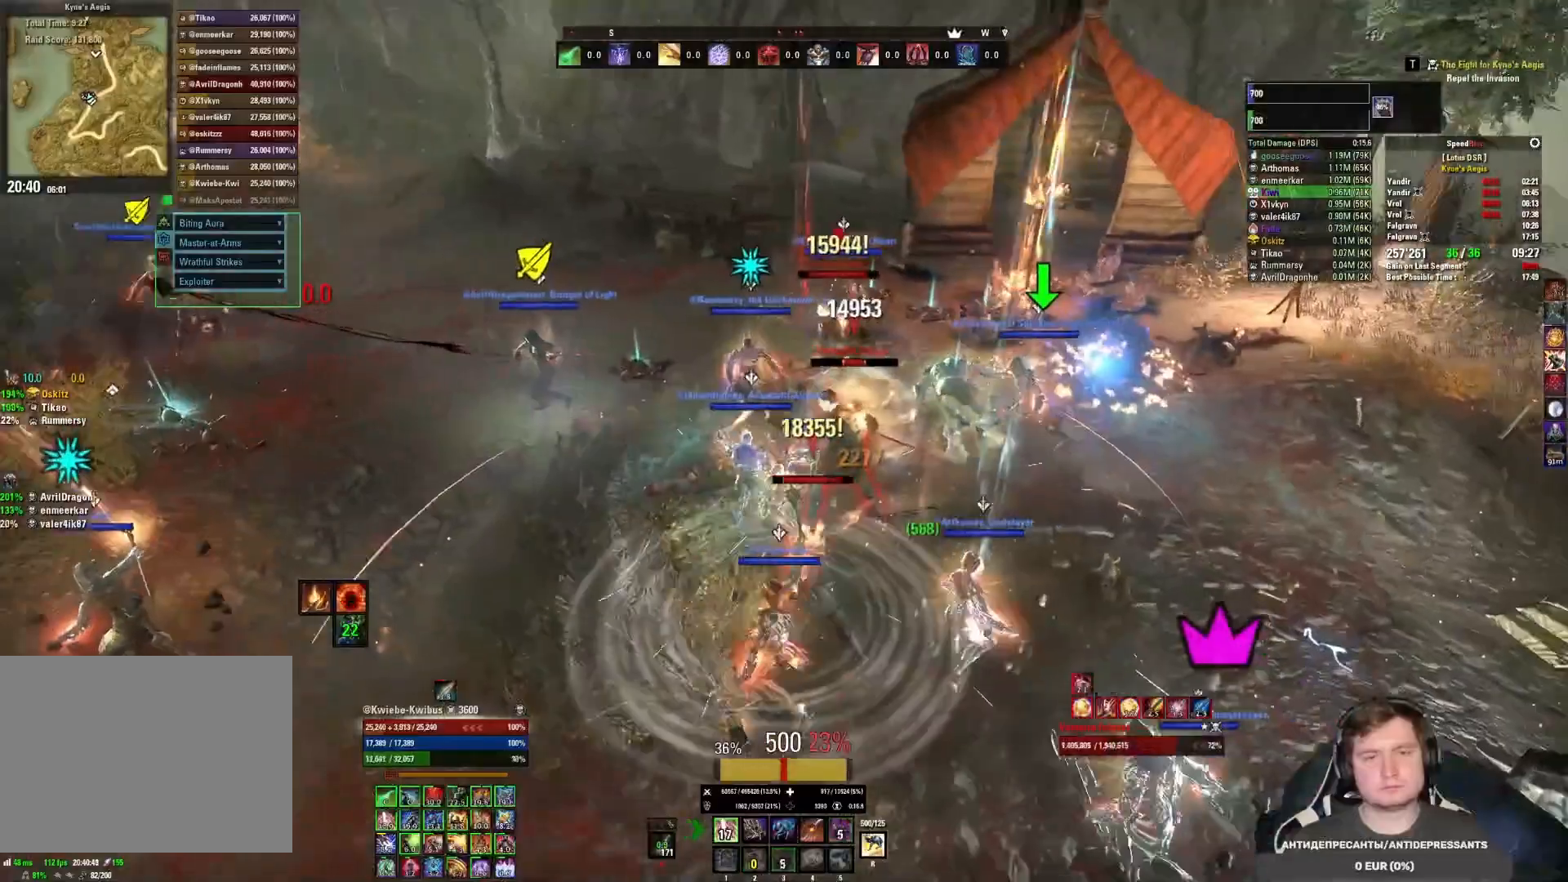
{"keys": ["x"], "mouse": ["left"], "events": [[50, "4", "up"], [50, "mouse_left", "up"], [100, "mouse_left", "down"], [133, "4", "down"], [183, "mouse_left", "up"], [200, "4", "up"], [217, "mouse_left", "down"], [250, "4", "down"], [317, "mouse_left", "up"], [333, "4", "up"], [367, "mouse_left", "down"], [383, "x", "down"], [450, "mouse_left", "up"], [500, "mouse_left", "down"]]}
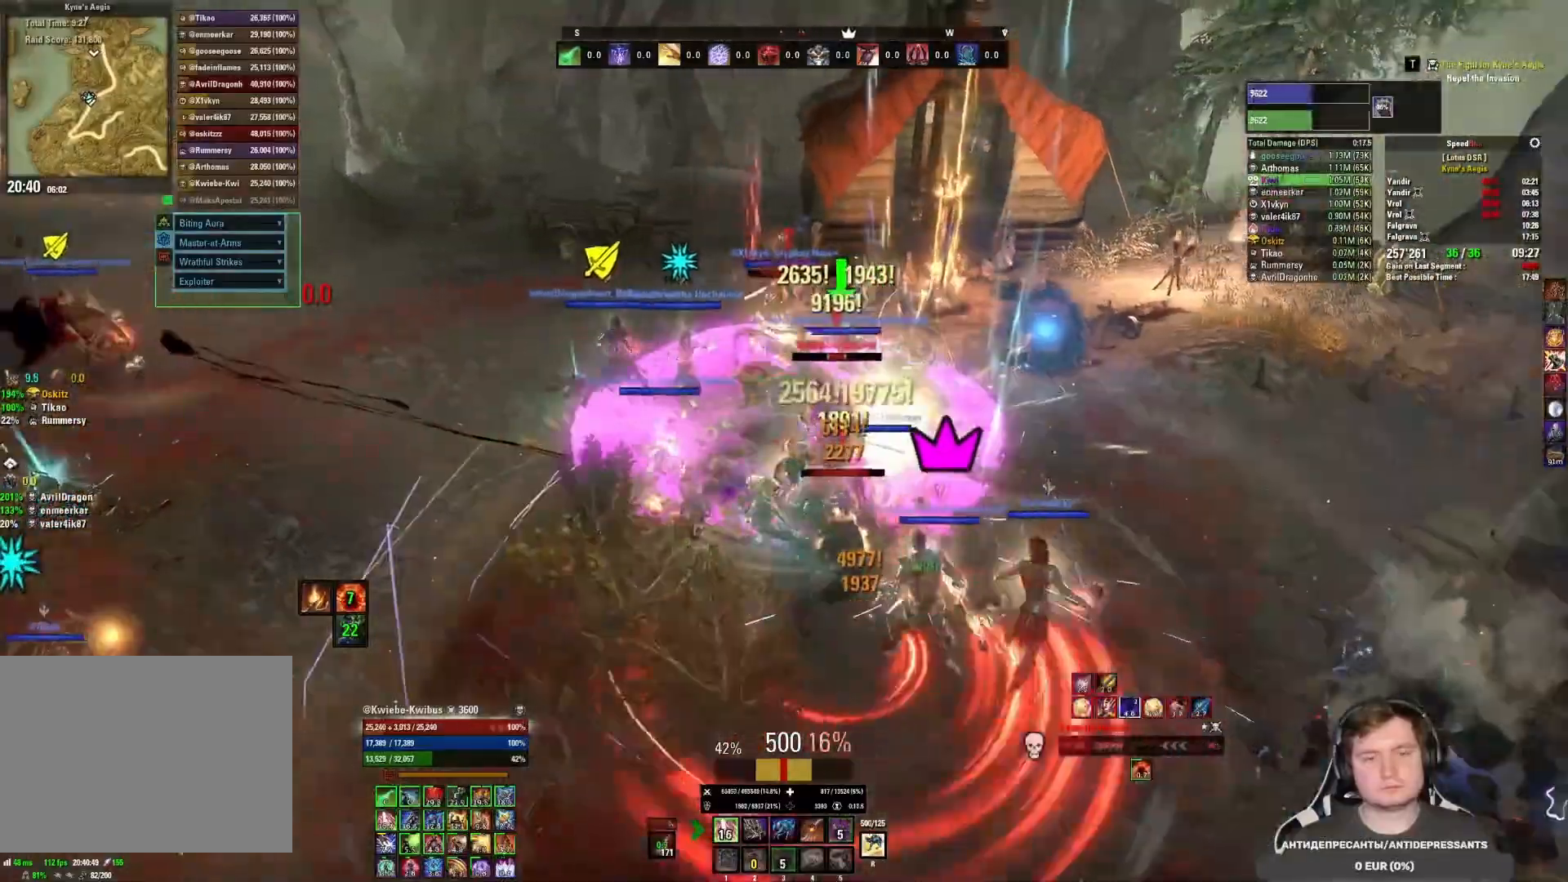
{"keys": [], "mouse": [], "events": [[17, "x", "up"], [83, "mouse_left", "up"], [150, "mouse_left", "down"], [233, "mouse_left", "up"], [267, "mouse_left", "down"], [367, "mouse_left", "up"], [383, "4", "down"], [400, "mouse_left", "down"], [450, "4", "up"], [500, "mouse_left", "up"]]}
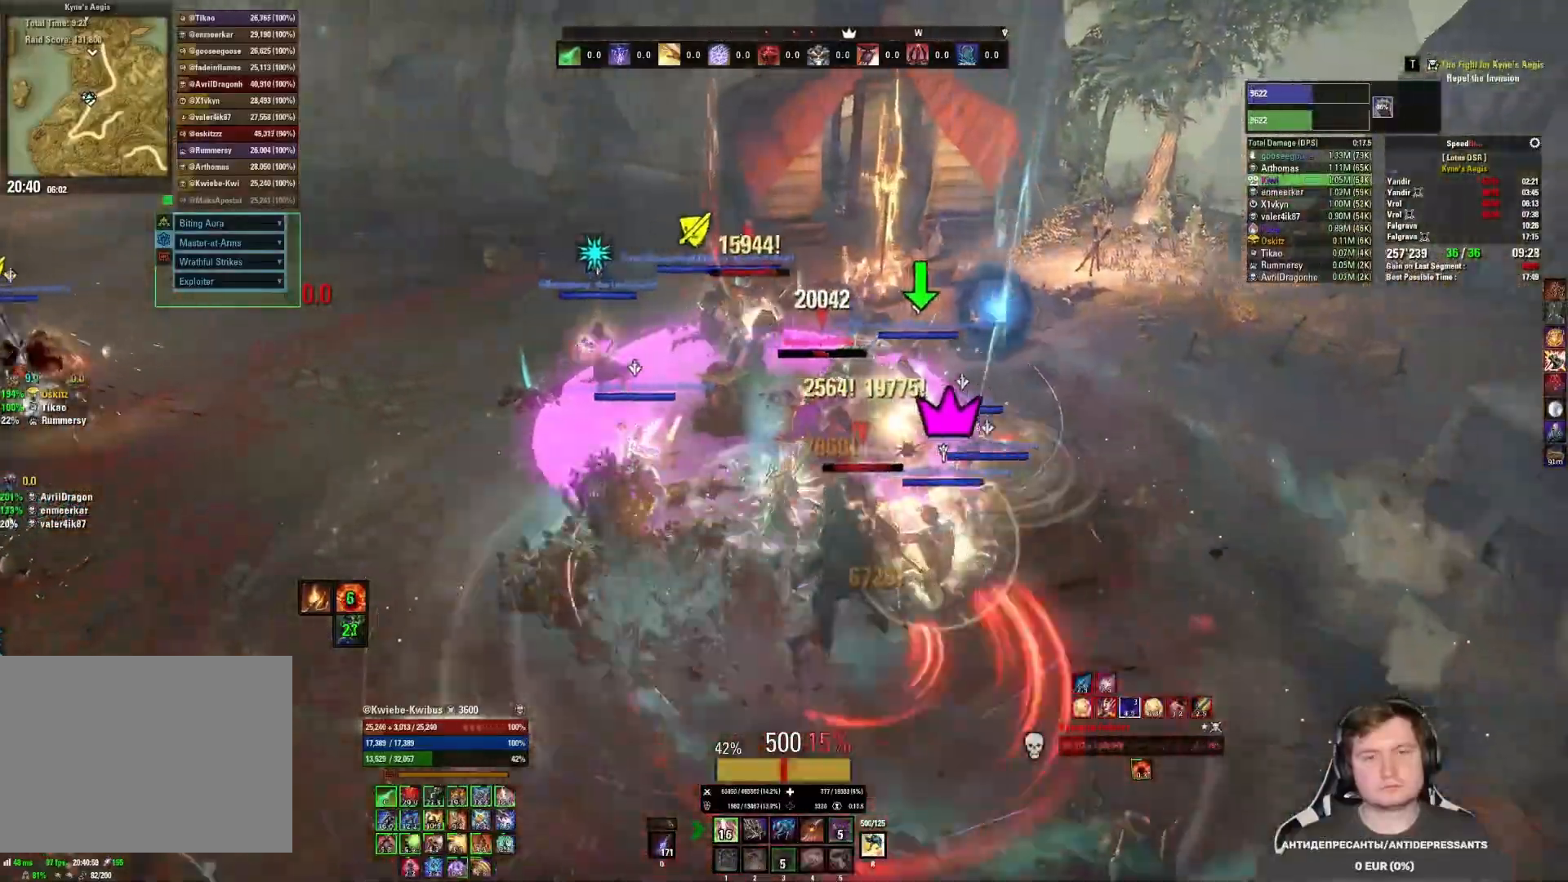
{"keys": ["s"], "mouse": ["left"], "events": [[33, "4", "down"], [33, "mouse_left", "down"], [100, "4", "up"], [117, "mouse_left", "up"], [167, "4", "down"], [167, "mouse_left", "down"], [233, "4", "up"], [267, "mouse_left", "up"], [283, "4", "down"], [300, "mouse_left", "down"], [367, "4", "up"], [383, "mouse_left", "up"], [433, "mouse_left", "down"], [467, "s", "down"]]}
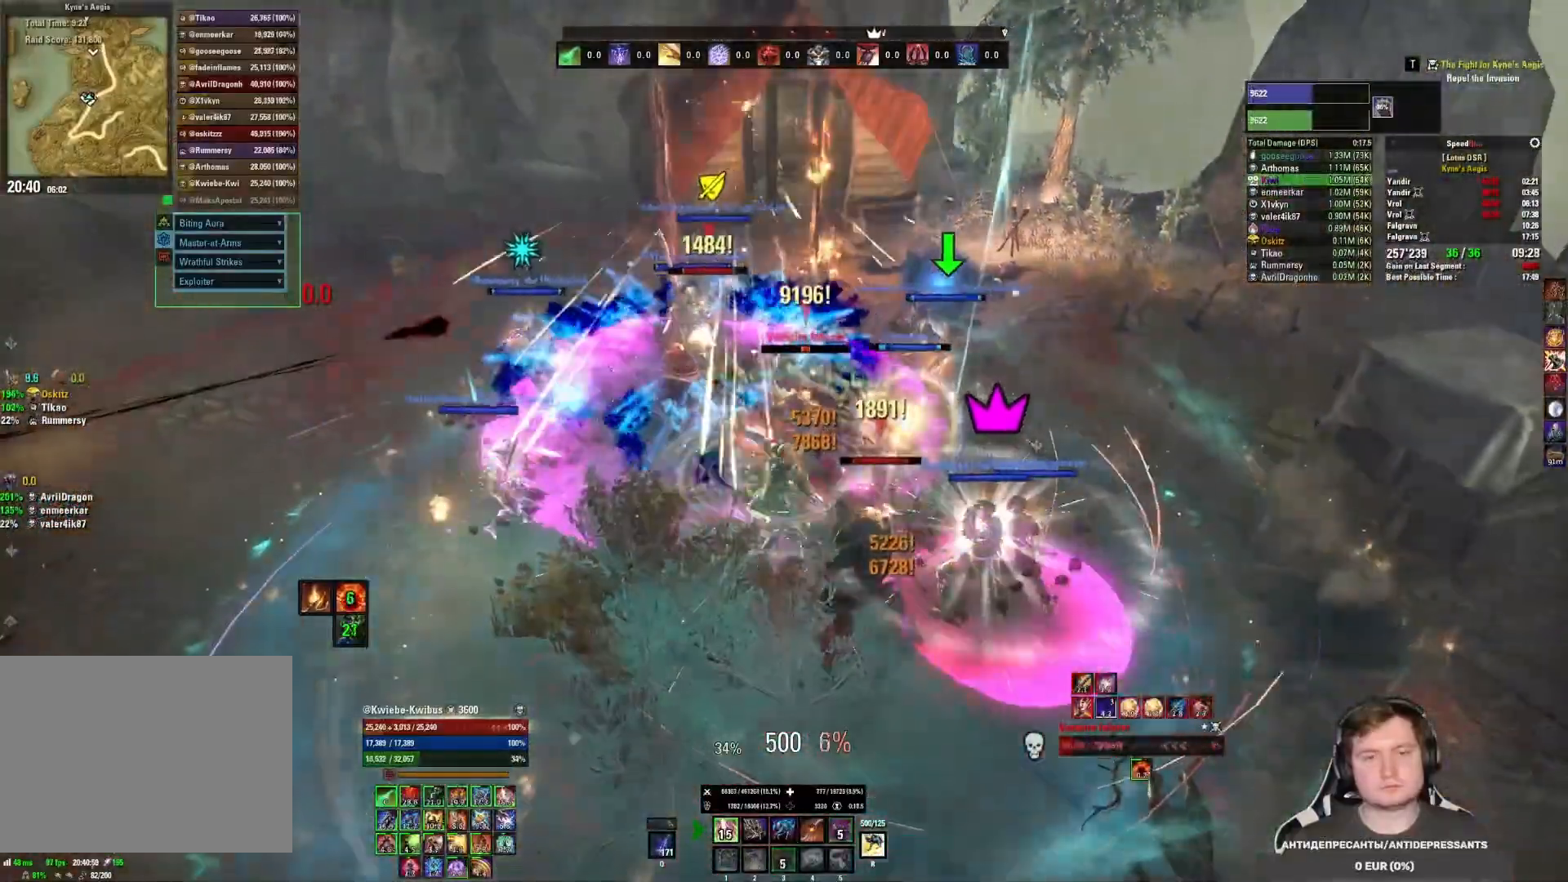
{"keys": ["4", "a"], "mouse": ["right"], "events": [[33, "mouse_left", "up"], [33, "s", "up"], [83, "mouse_left", "down"], [117, "q", "down"], [150, "mouse_left", "up"], [183, "q", "up"], [217, "mouse_left", "down"], [267, "4", "down"], [283, "mouse_left", "up"], [333, "mouse_left", "down"], [350, "4", "up"], [383, "mouse_left", "up"], [450, "4", "down"], [450, "a", "down"], [450, "mouse_right", "down"]]}
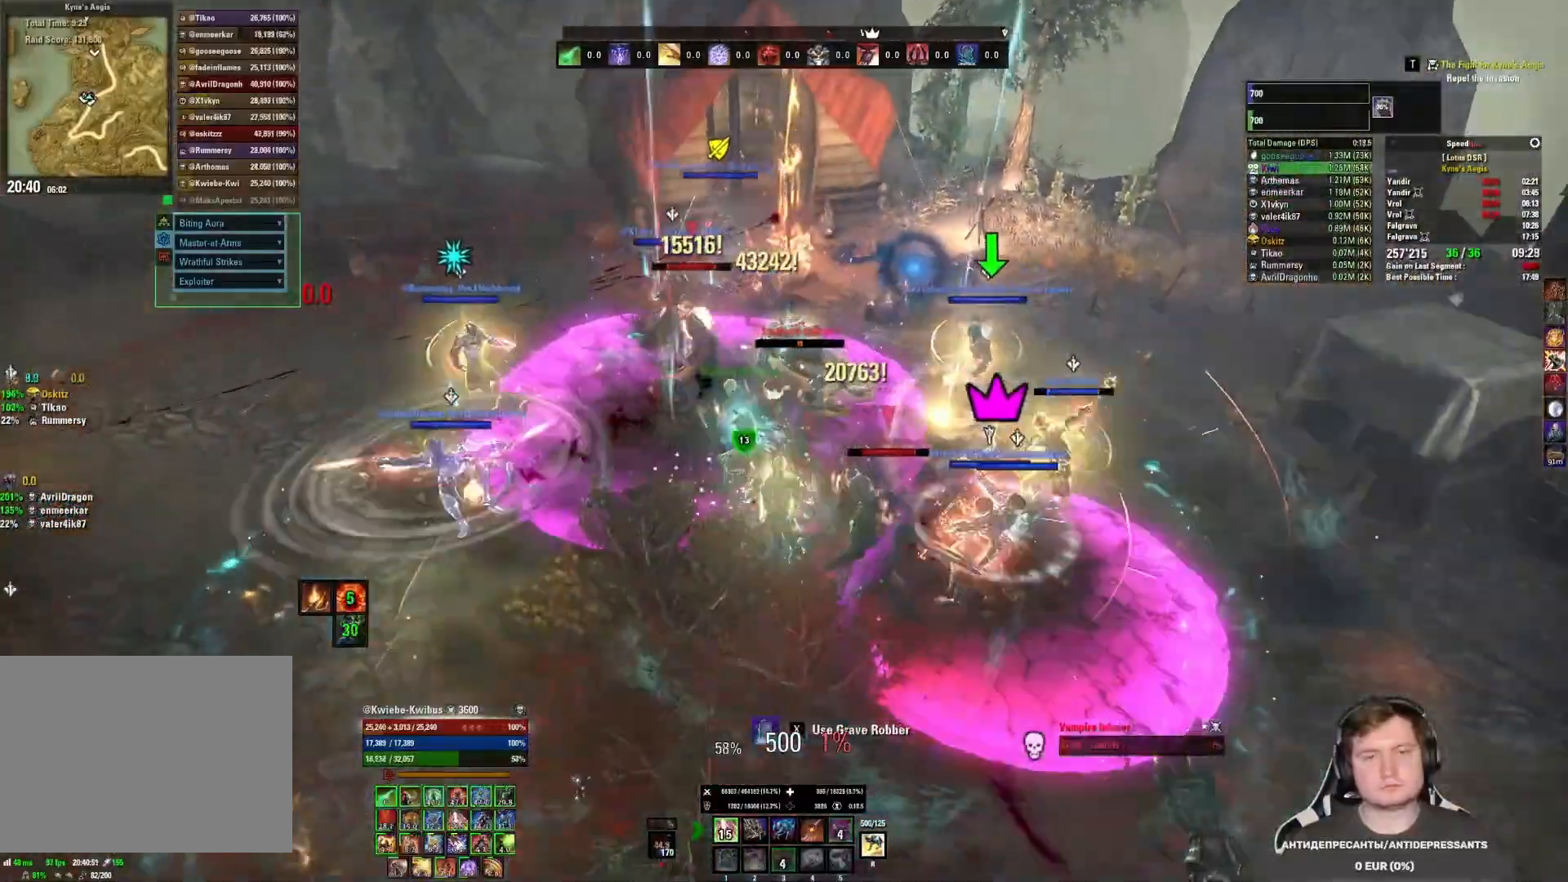
{"keys": [], "mouse": ["right"], "events": [[83, "a", "up"], [250, "4", "up"], [300, "4", "down"], [367, "4", "up"]]}
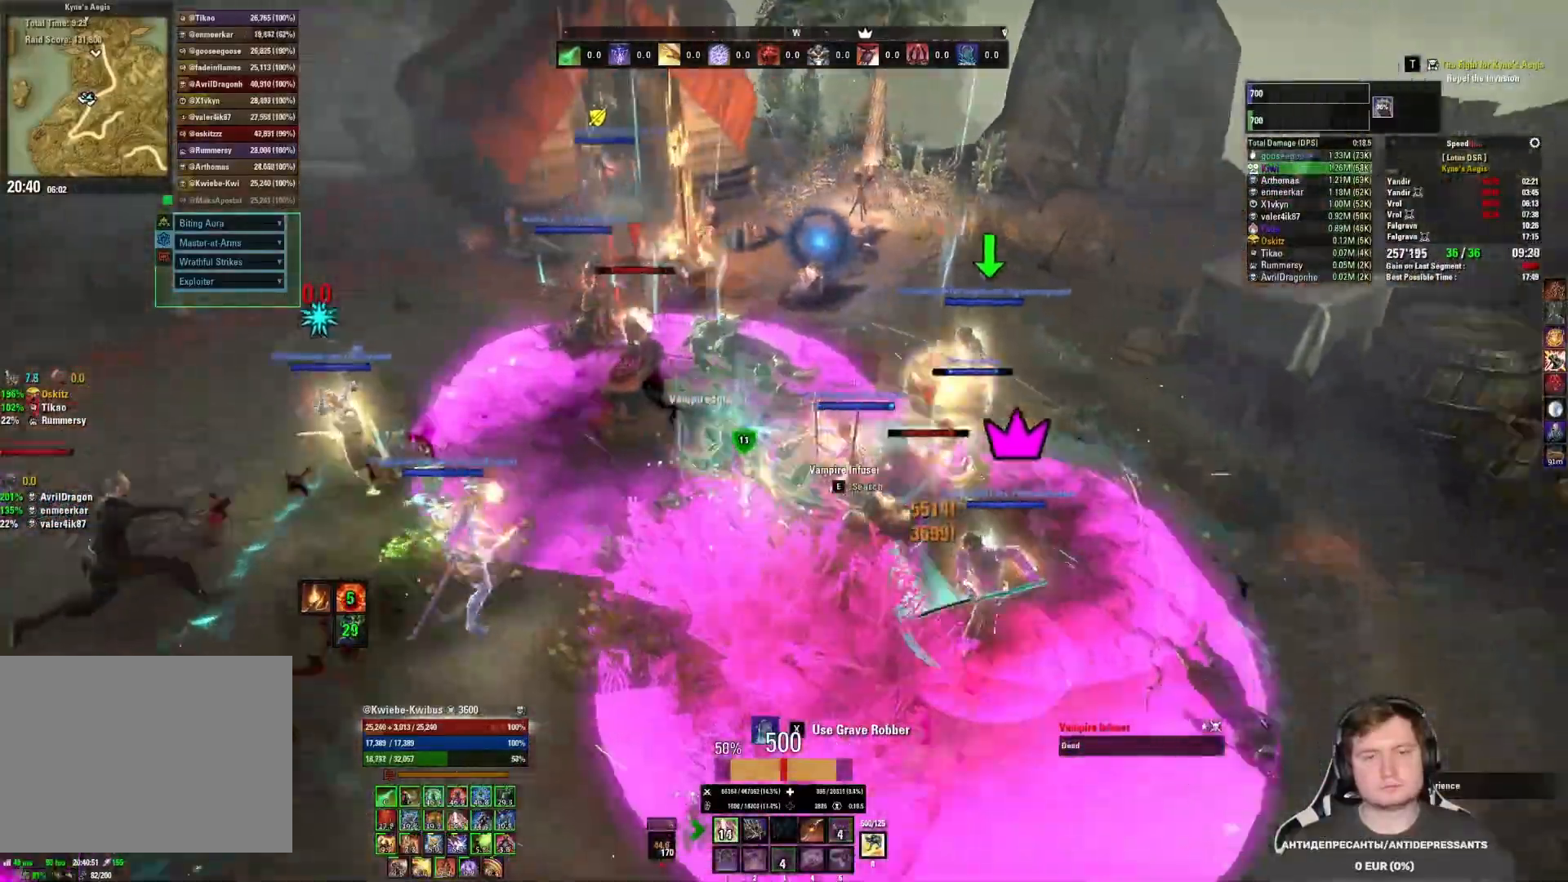
{"keys": ["4", "s"], "mouse": ["right"], "events": [[83, "s", "down"], [333, "4", "down"], [417, "4", "up"], [467, "4", "down"]]}
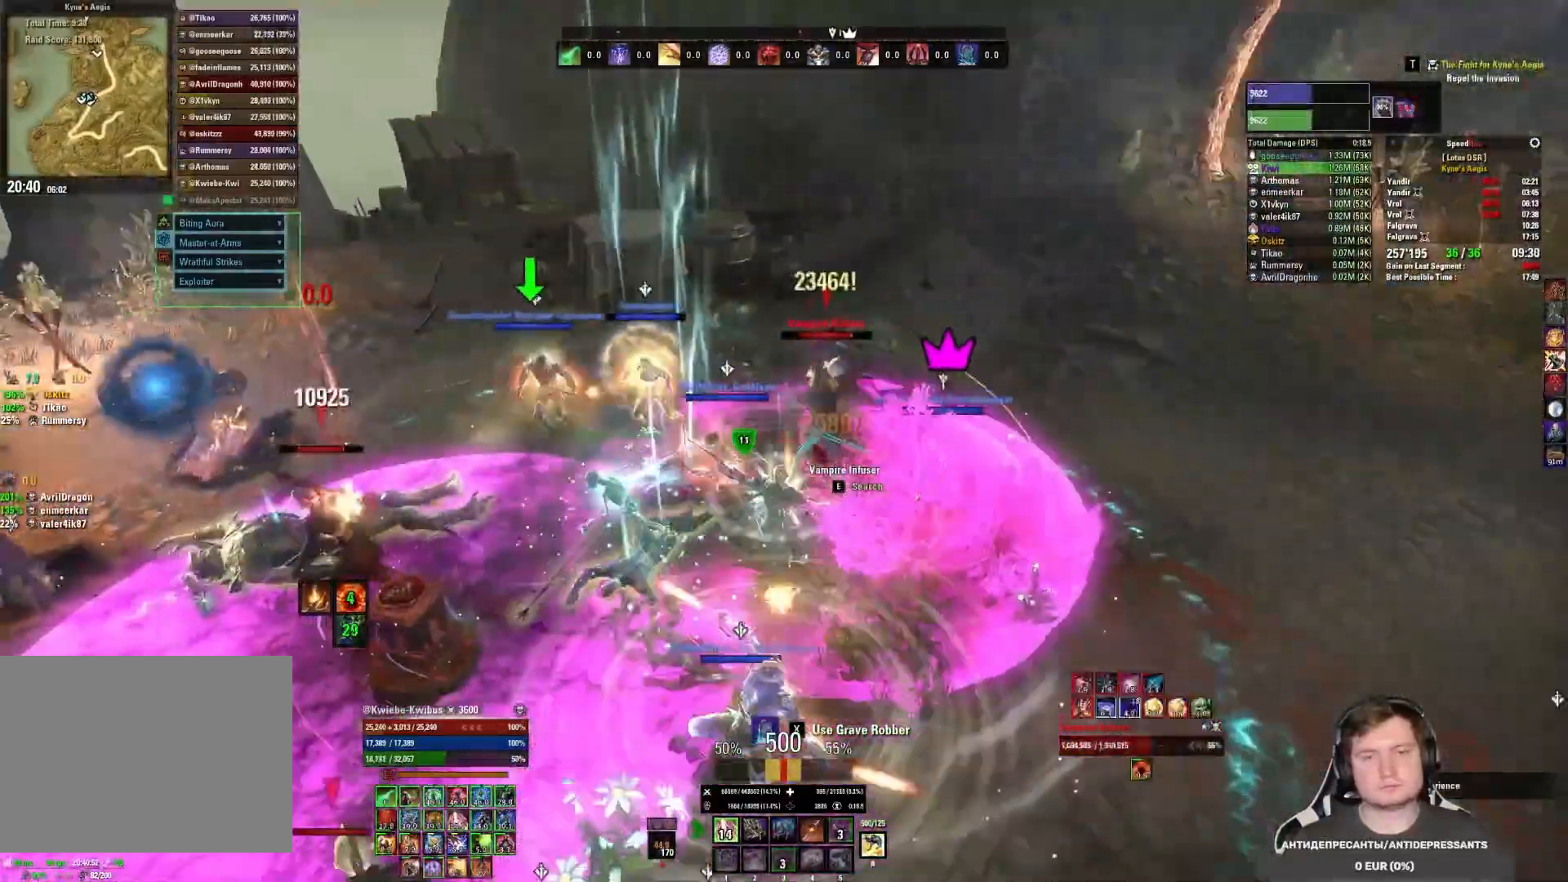
{"keys": ["d", "s"], "mouse": ["right"], "events": [[33, "4", "up"], [100, "4", "down"], [167, "4", "up"], [217, "4", "down"], [317, "4", "up"], [417, "d", "down"]]}
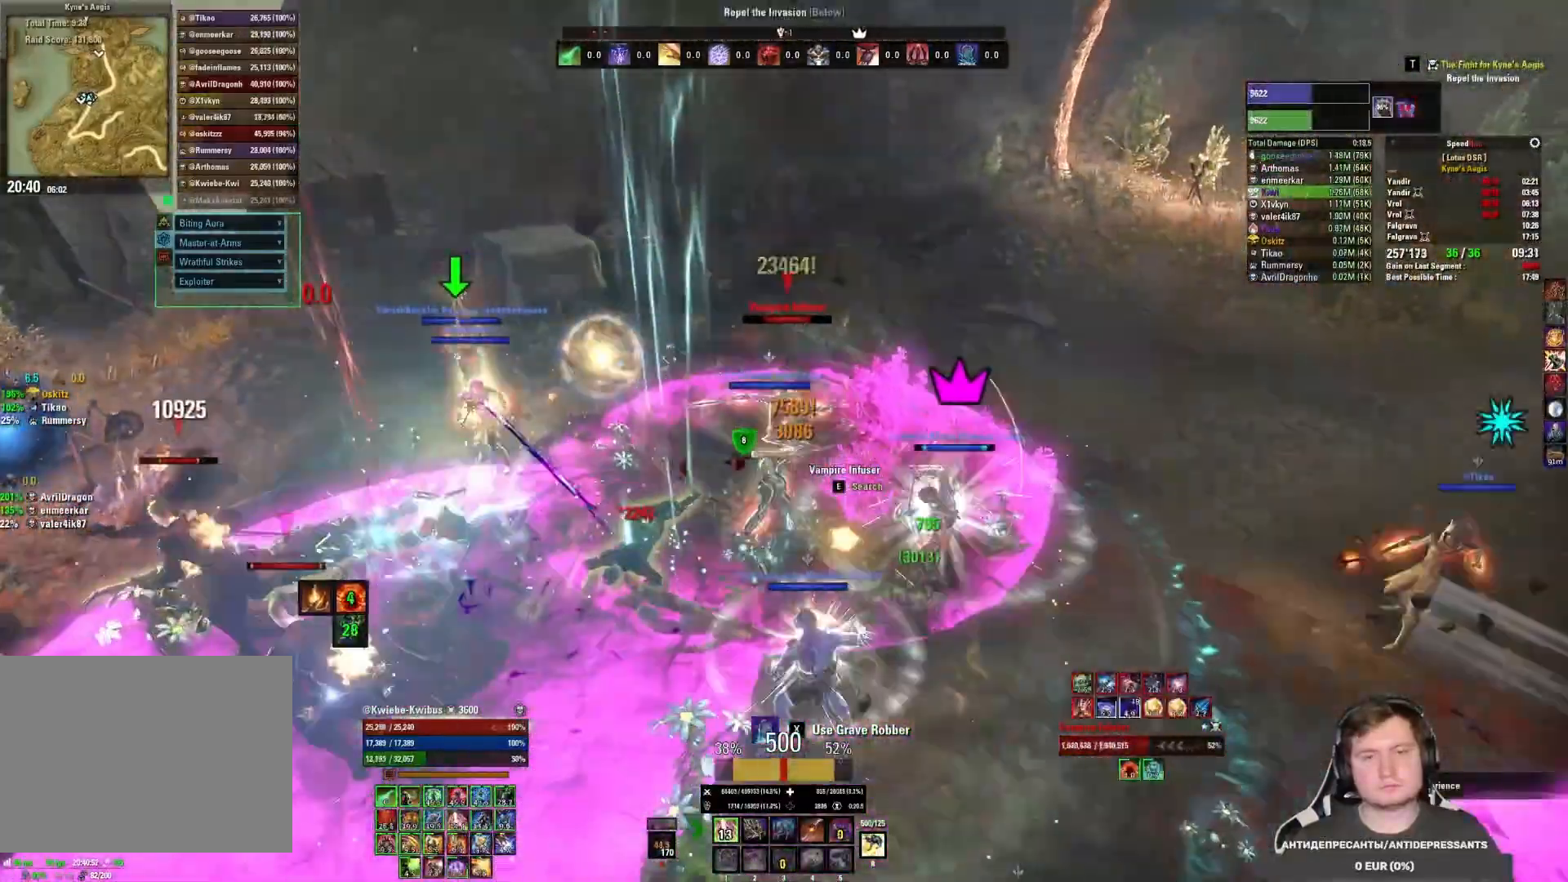
{"keys": ["s"], "mouse": ["right"], "events": [[217, "d", "up"]]}
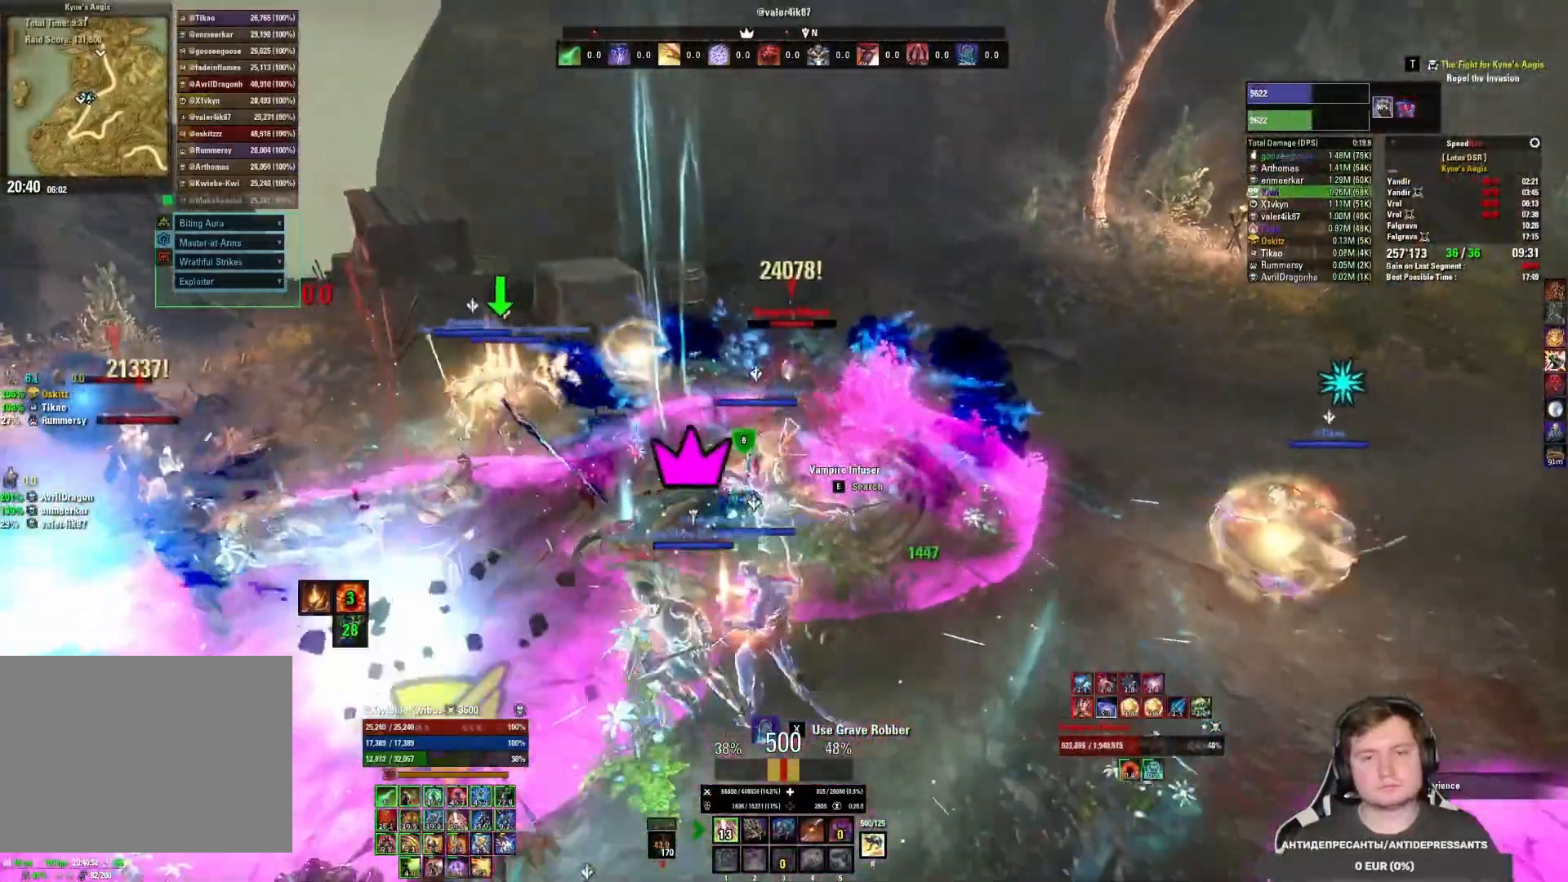
{"keys": ["s"], "mouse": ["right"], "events": [[33, "3", "down"], [83, "3", "up"], [183, "3", "down"], [250, "3", "up"], [317, "3", "down"], [367, "3", "up"]]}
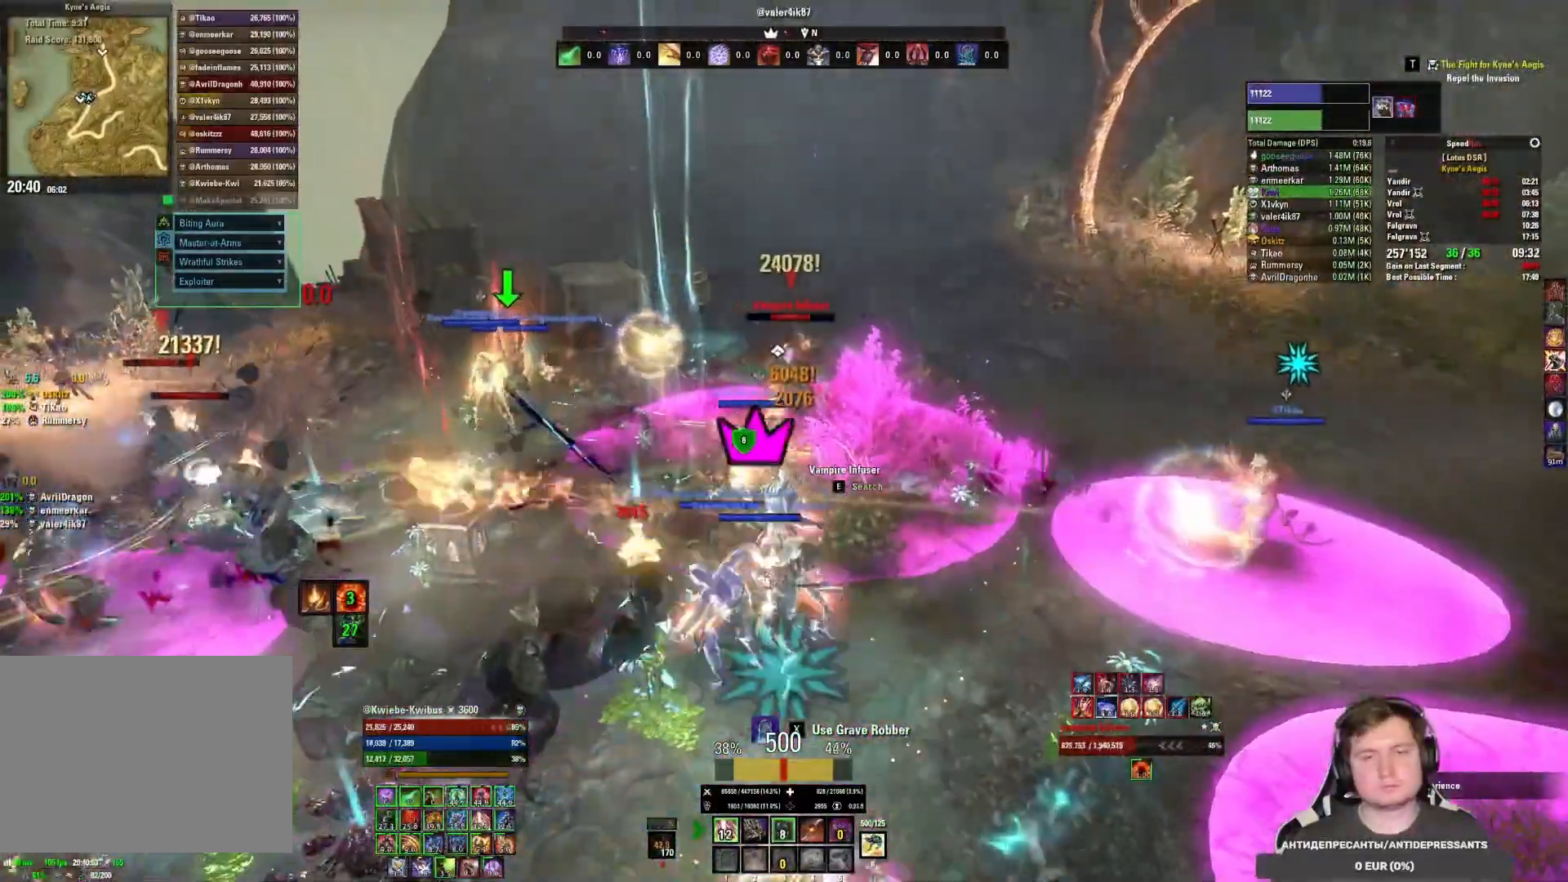
{"keys": [], "mouse": [], "events": [[67, "d", "down"], [150, "d", "up"], [167, "mouse_right", "up"], [233, "mouse_left", "down"], [317, "mouse_left", "up"], [317, "s", "up"], [383, "mouse_left", "down"], [433, "mouse_left", "up"]]}